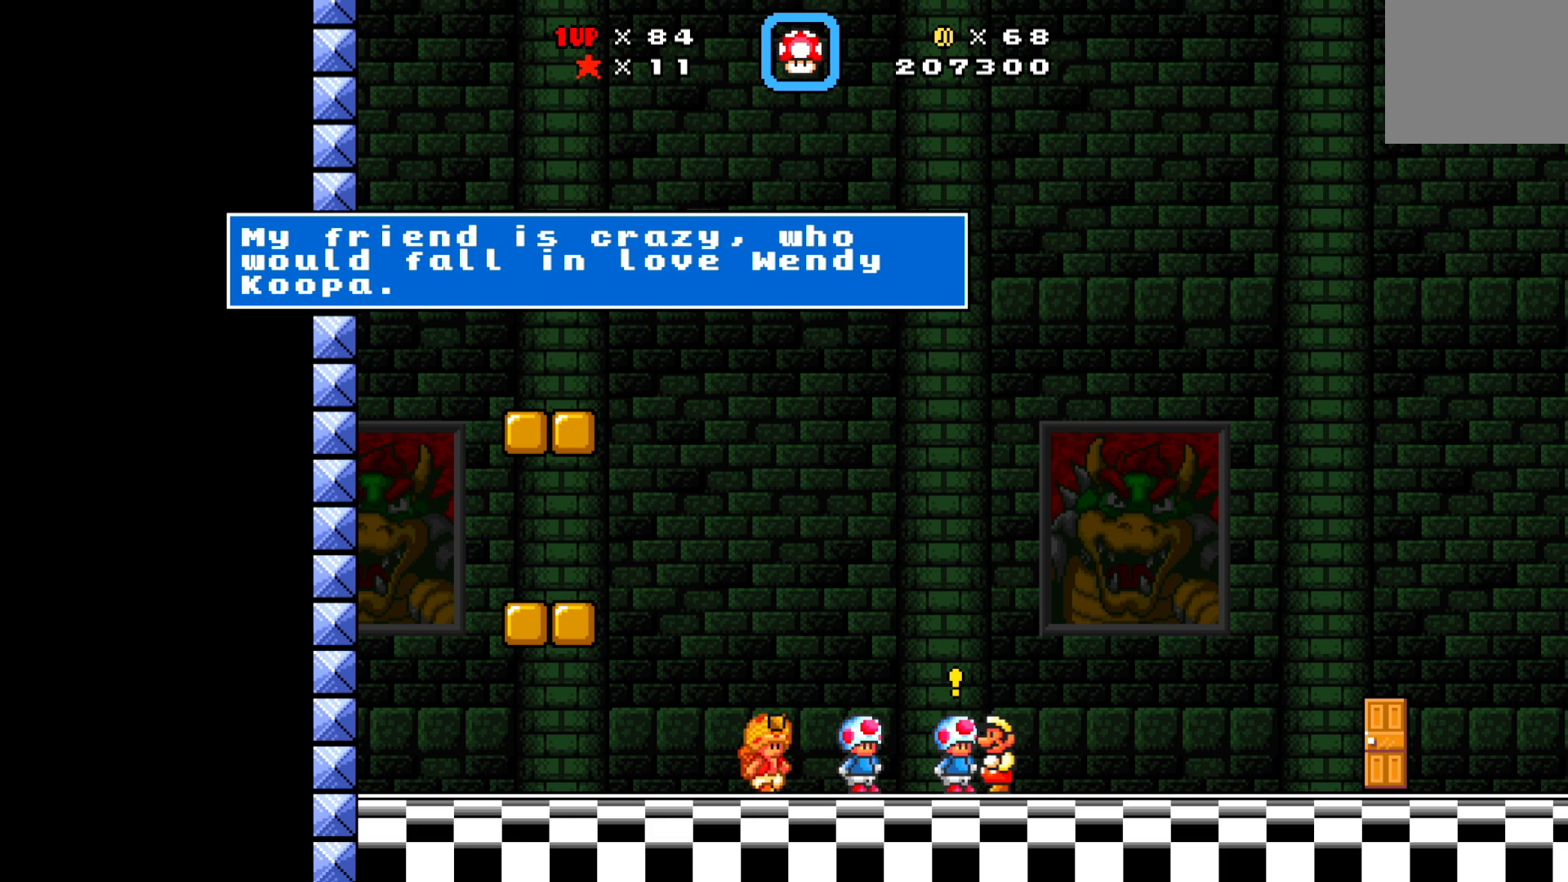
Gameplay with a controller (Xbox layout); each line is a JSON object with the inputs held at the frame after it. "events" lists button and stick changes between this image and that frame as [ms after this image, input, new state], when the widget could be followed in between. Not read: right_stick.
{"buttons": [], "left_stick": "center", "events": []}
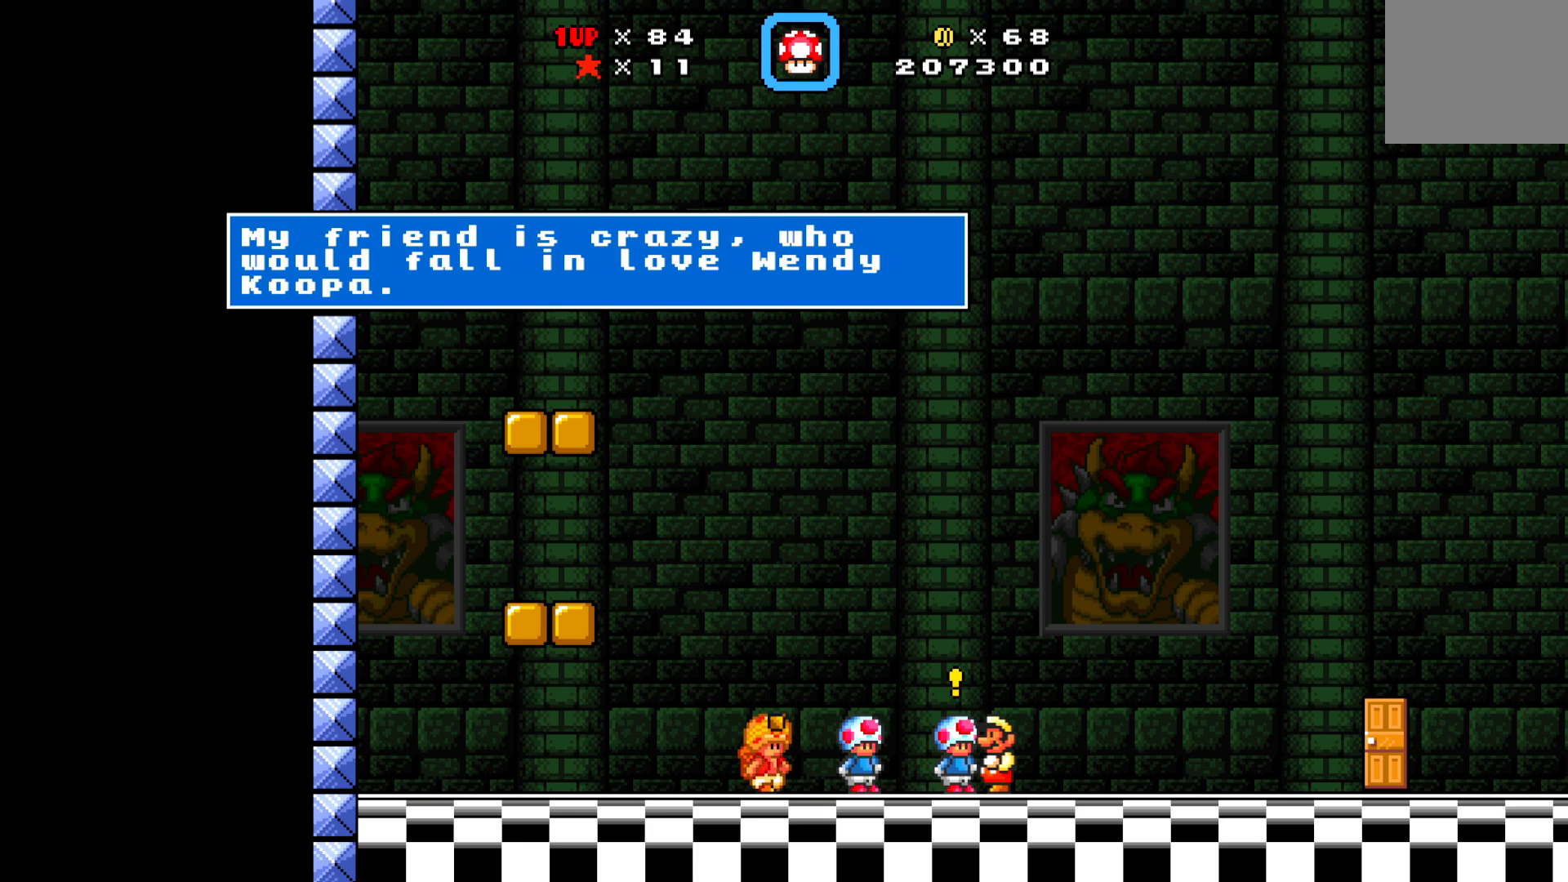
{"buttons": [], "left_stick": "center", "events": []}
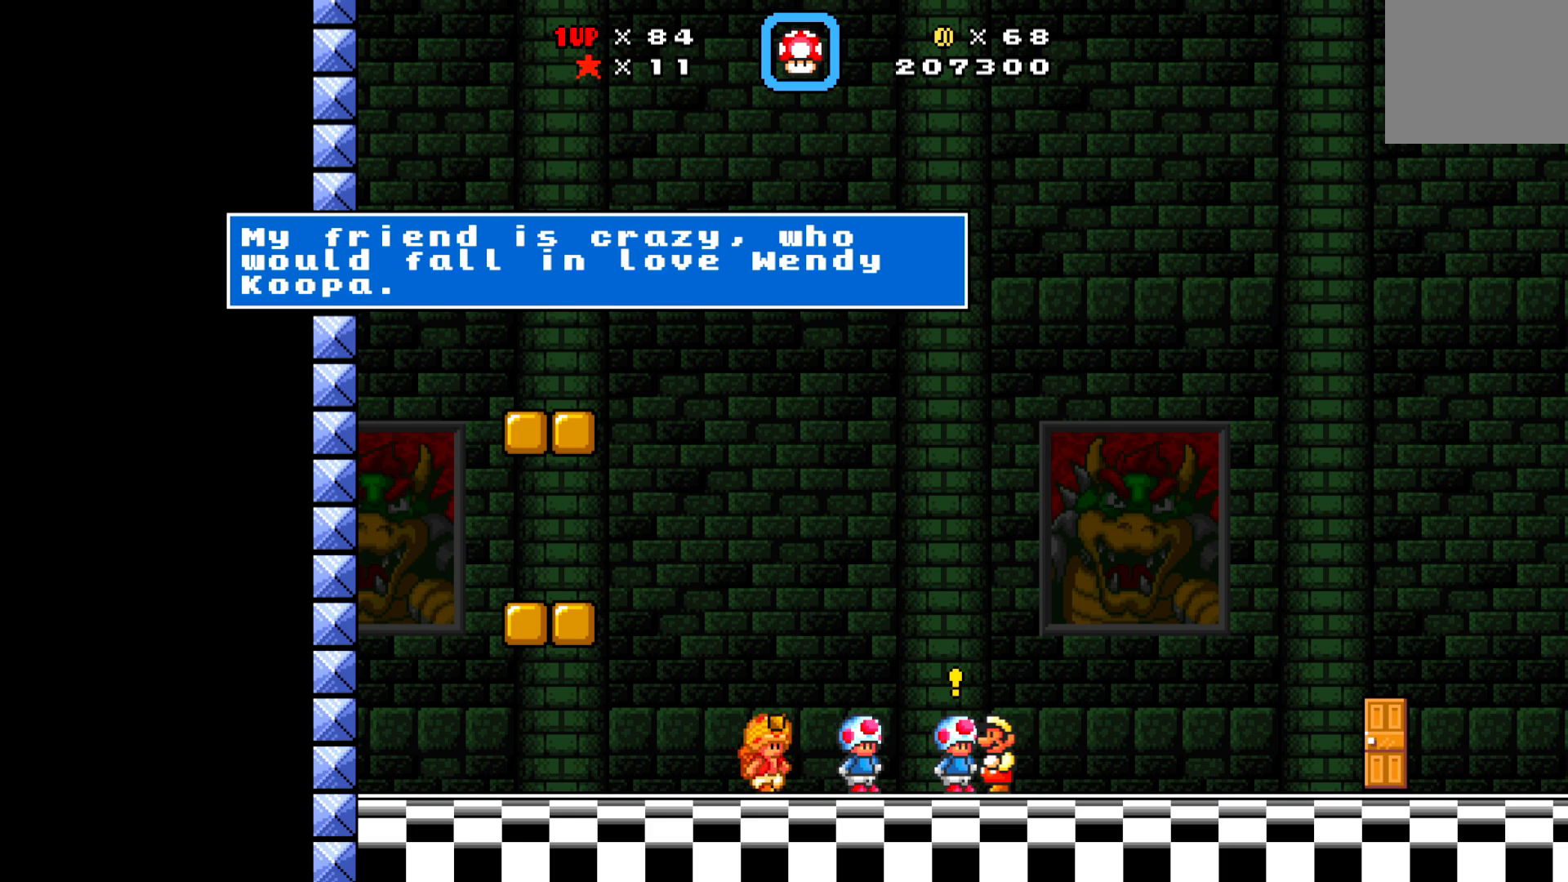
{"buttons": ["X"], "left_stick": "center", "events": [[183, "X", "down"], [233, "DPAD_LEFT", "down"], [500, "DPAD_LEFT", "up"]]}
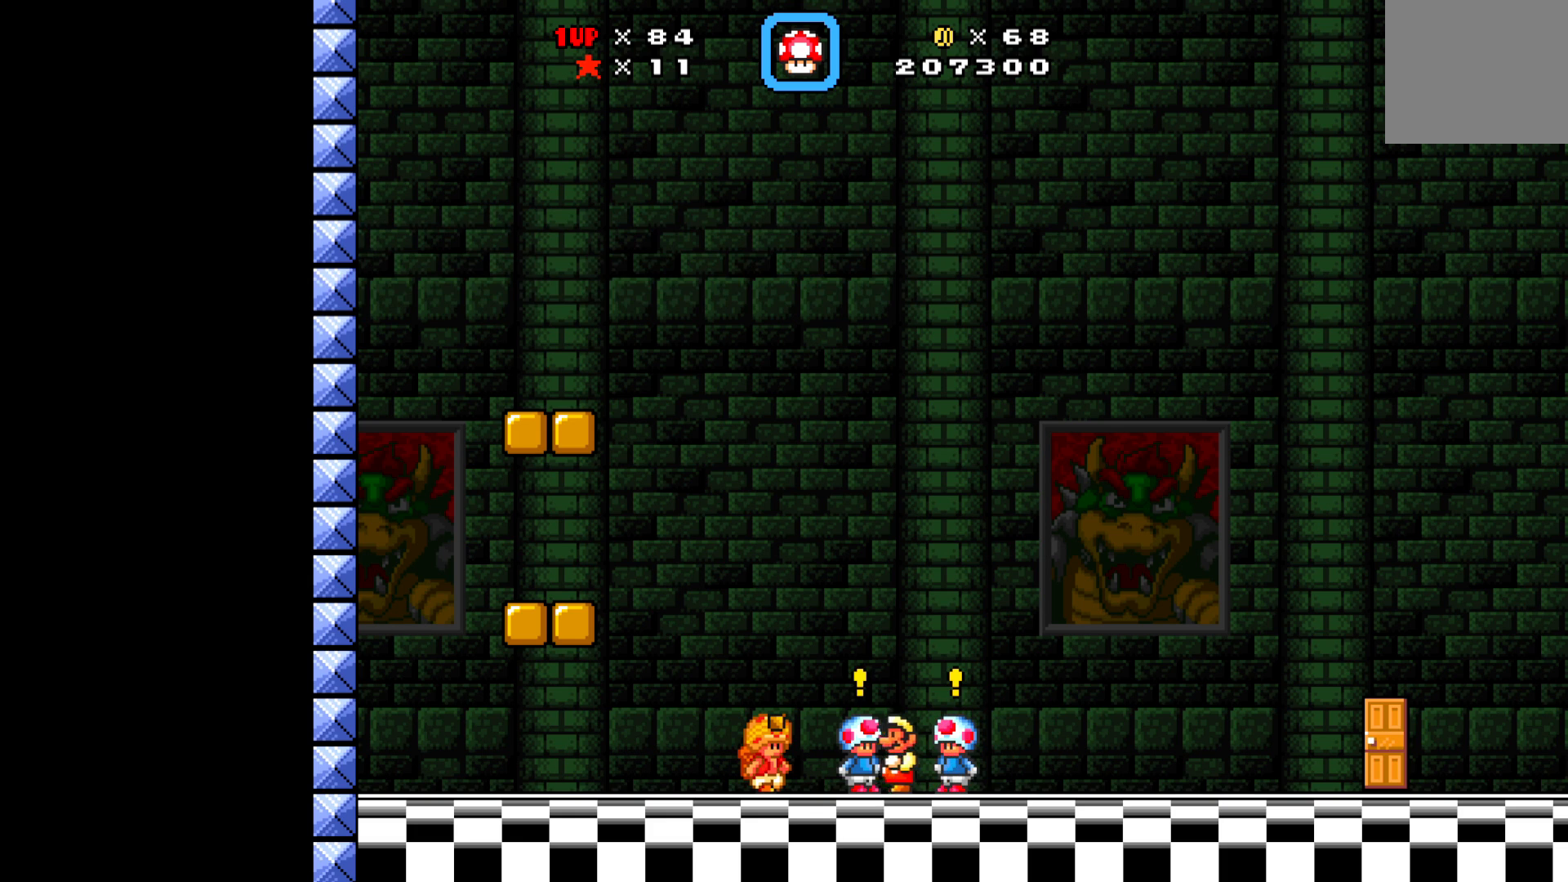
{"buttons": ["X", "DPAD_UP"], "left_stick": "center", "events": [[450, "DPAD_UP", "down"]]}
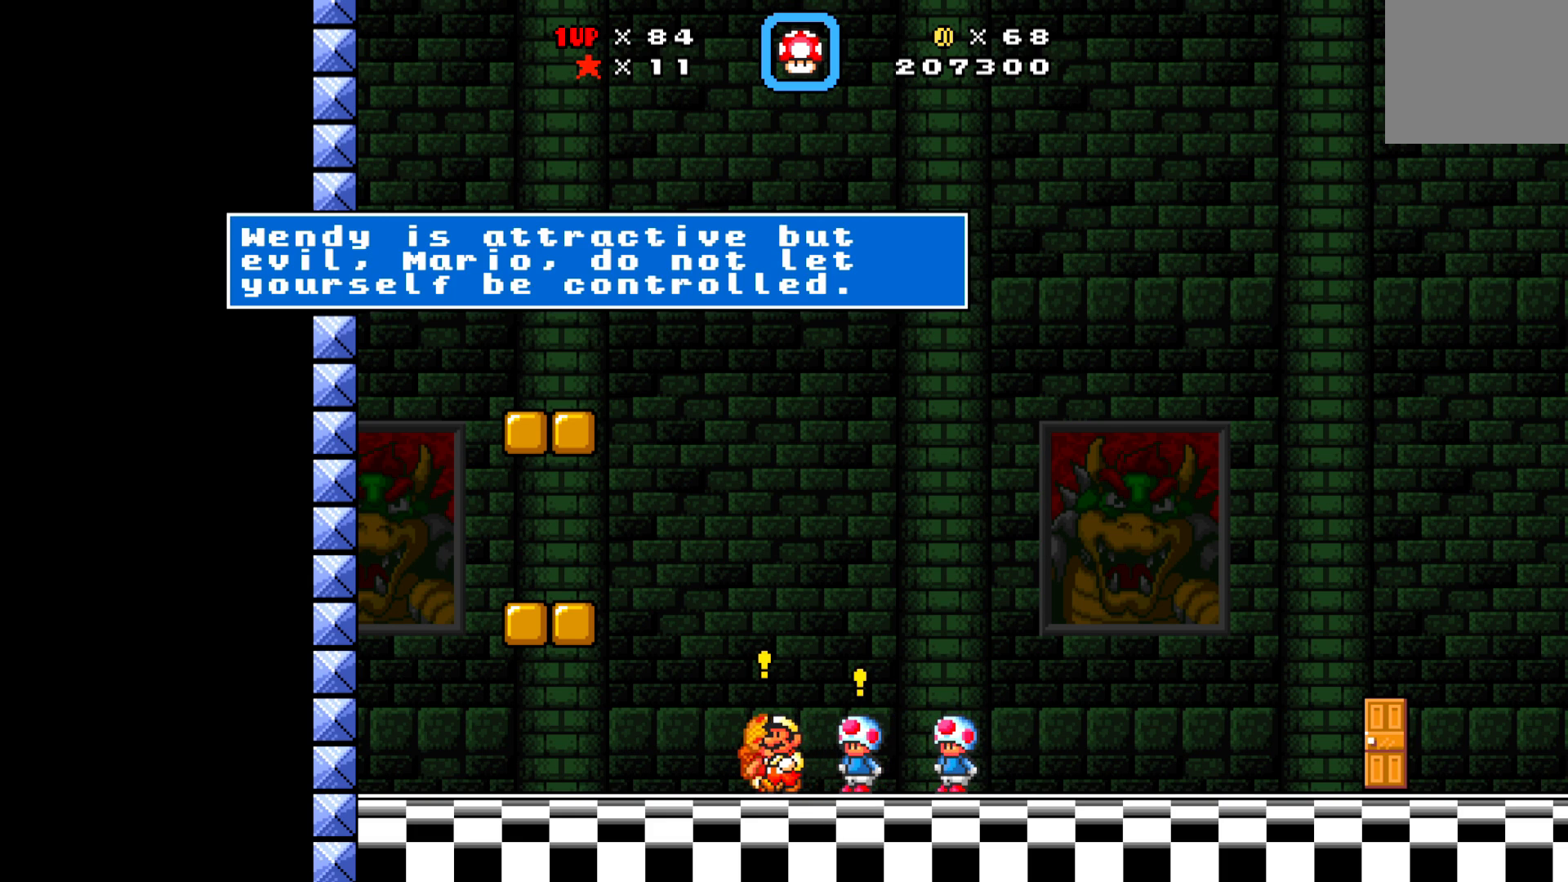
{"buttons": ["X"], "left_stick": "center", "events": [[83, "DPAD_UP", "up"]]}
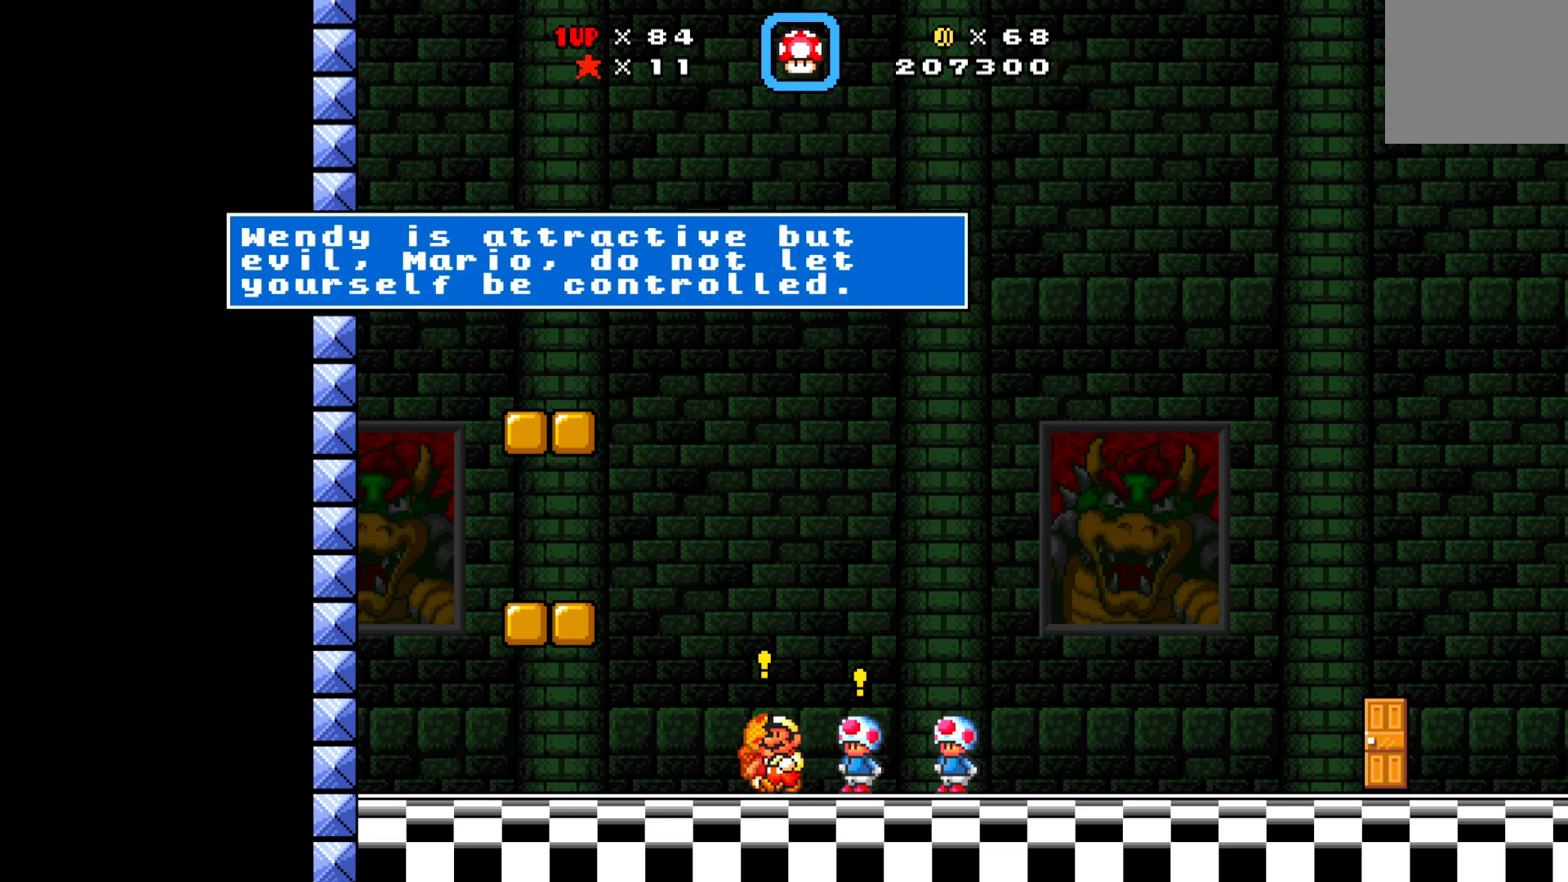
{"buttons": [], "left_stick": "center", "events": [[500, "X", "up"]]}
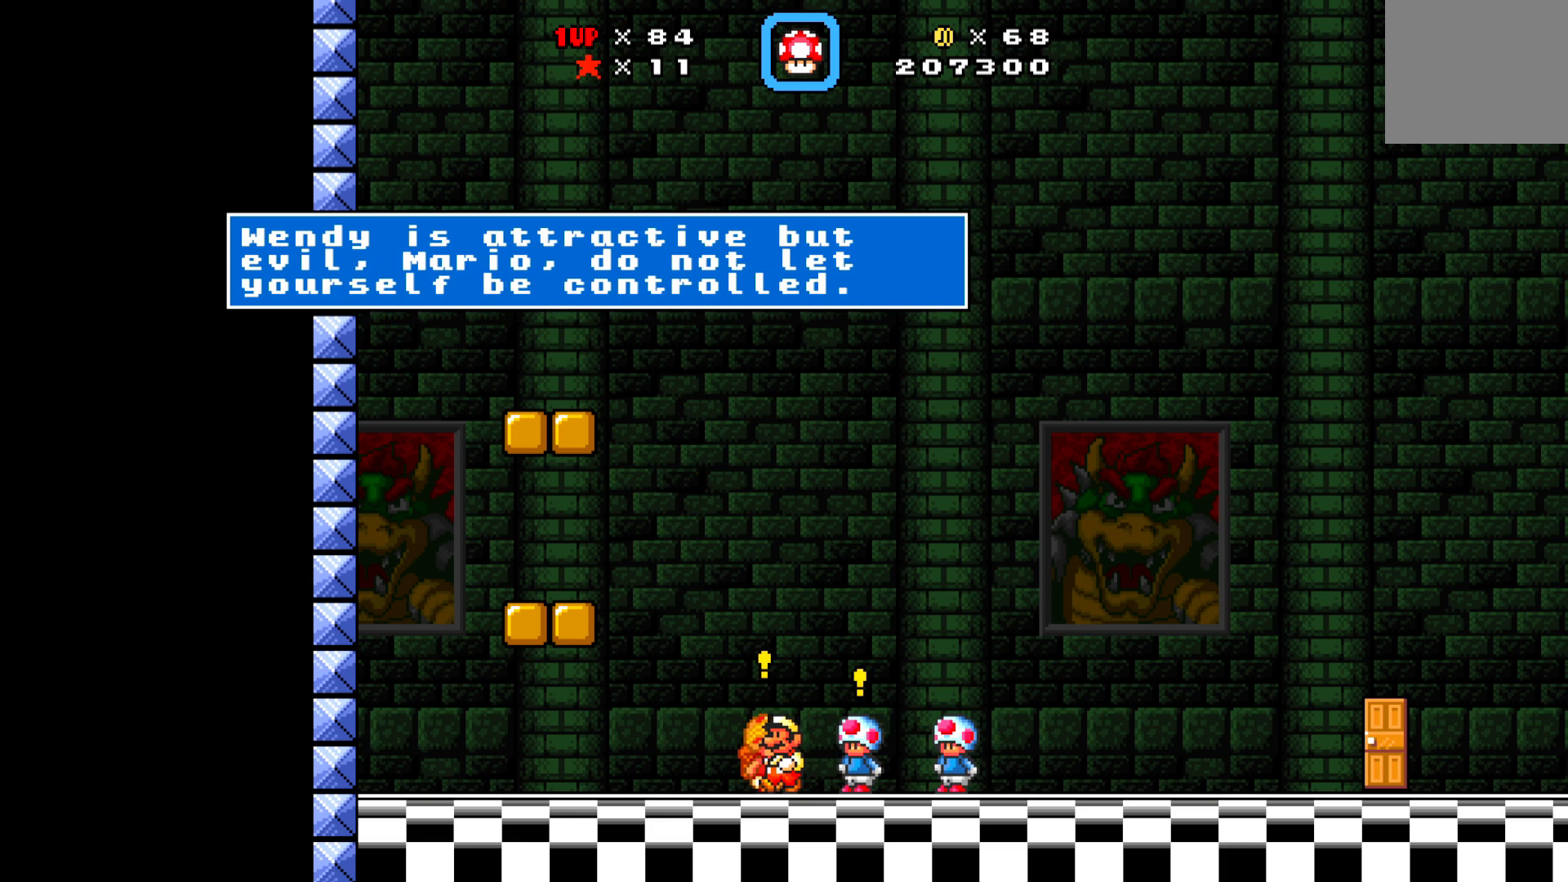
{"buttons": [], "left_stick": "center", "events": []}
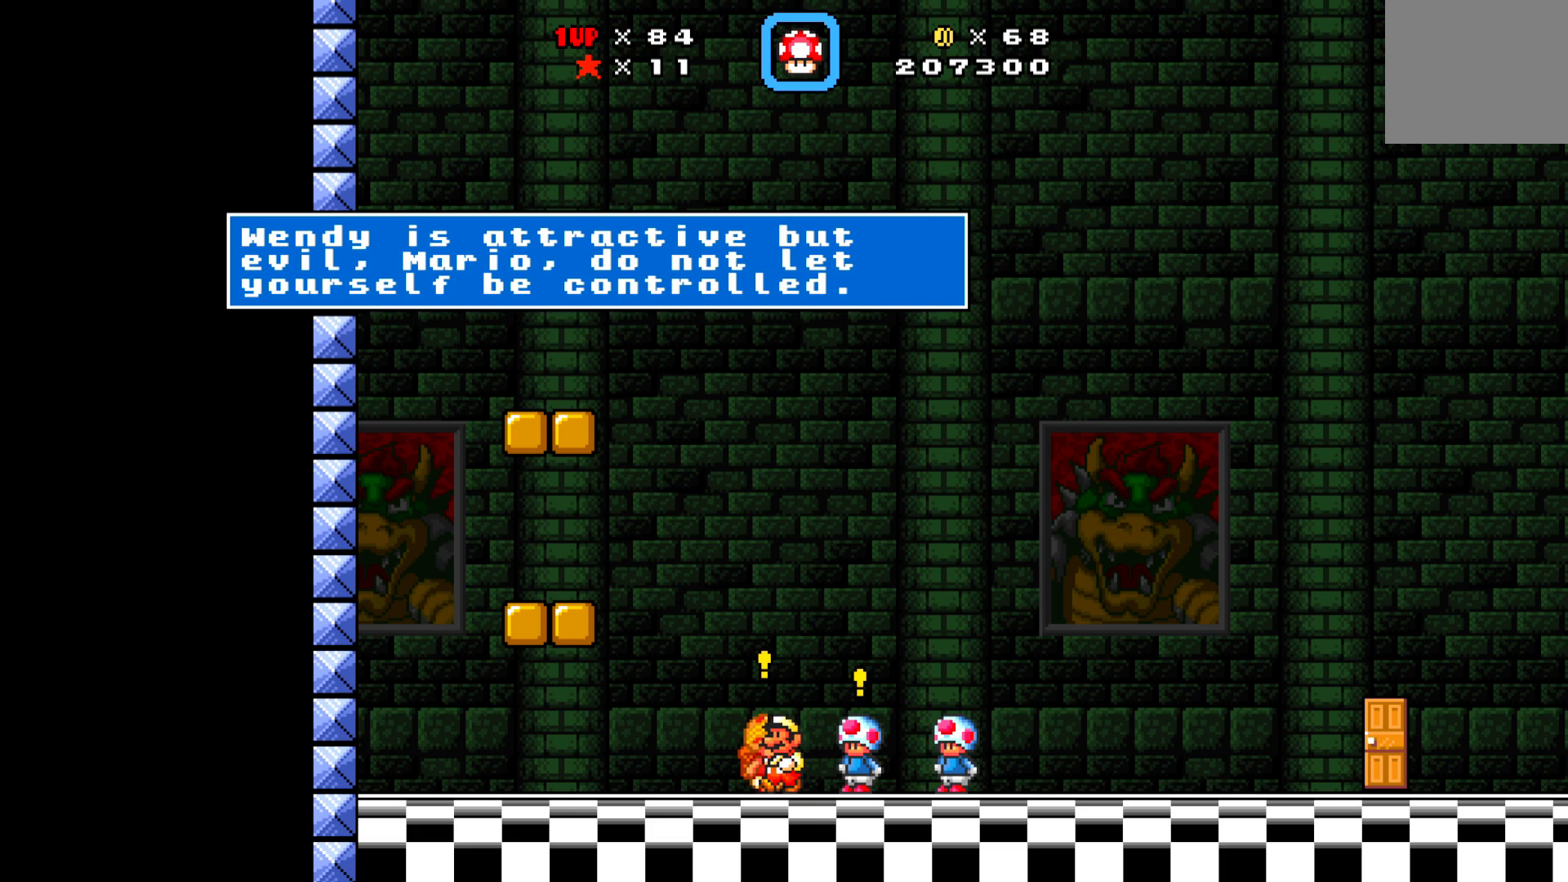
{"buttons": [], "left_stick": "center", "events": []}
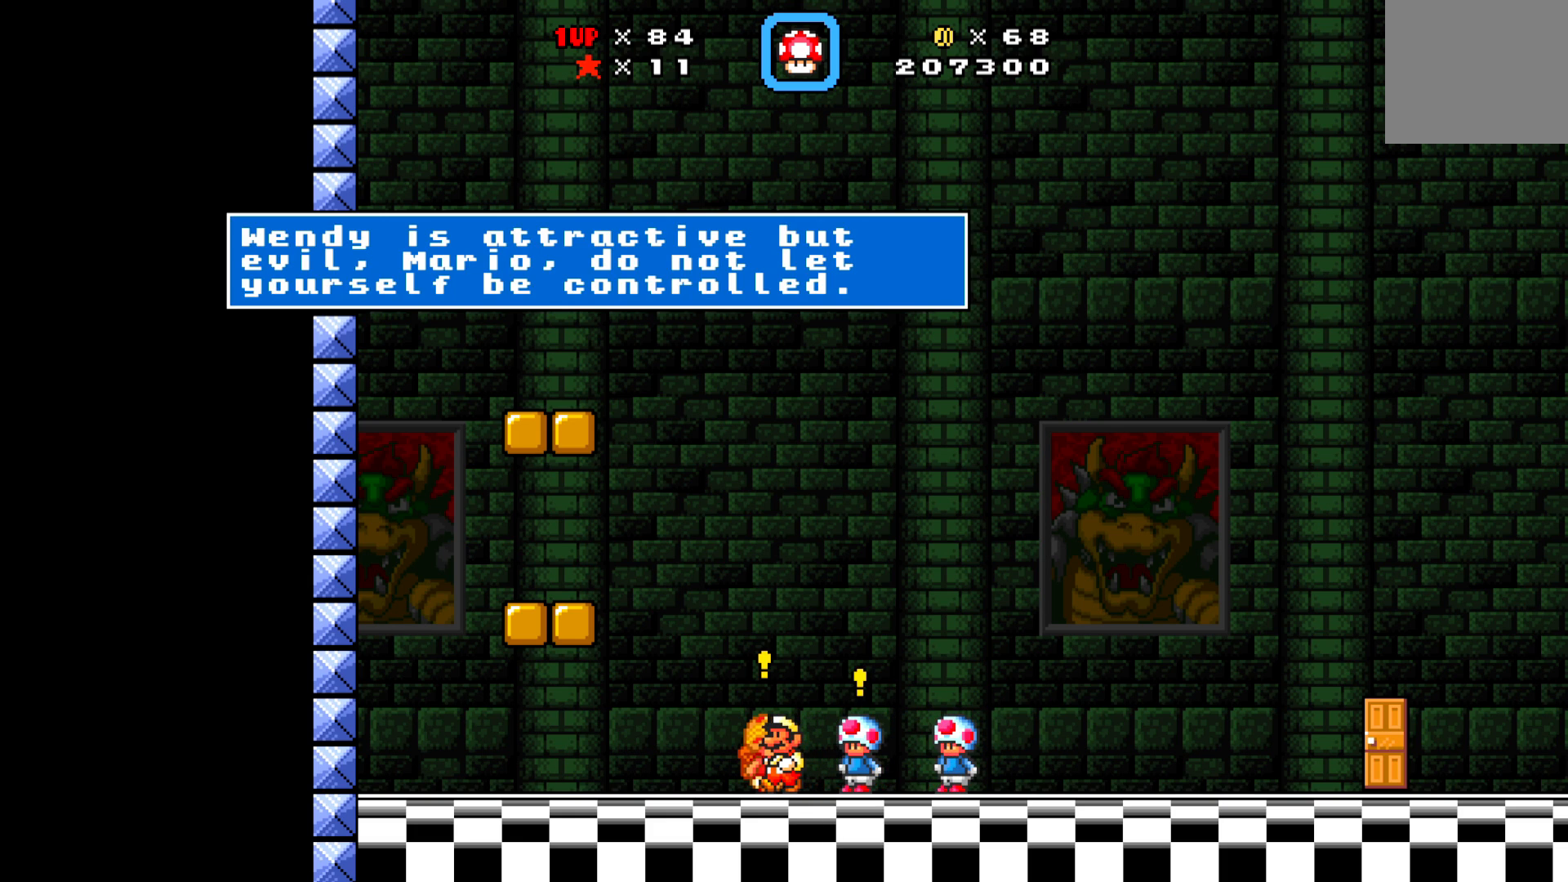
{"buttons": [], "left_stick": "center", "events": []}
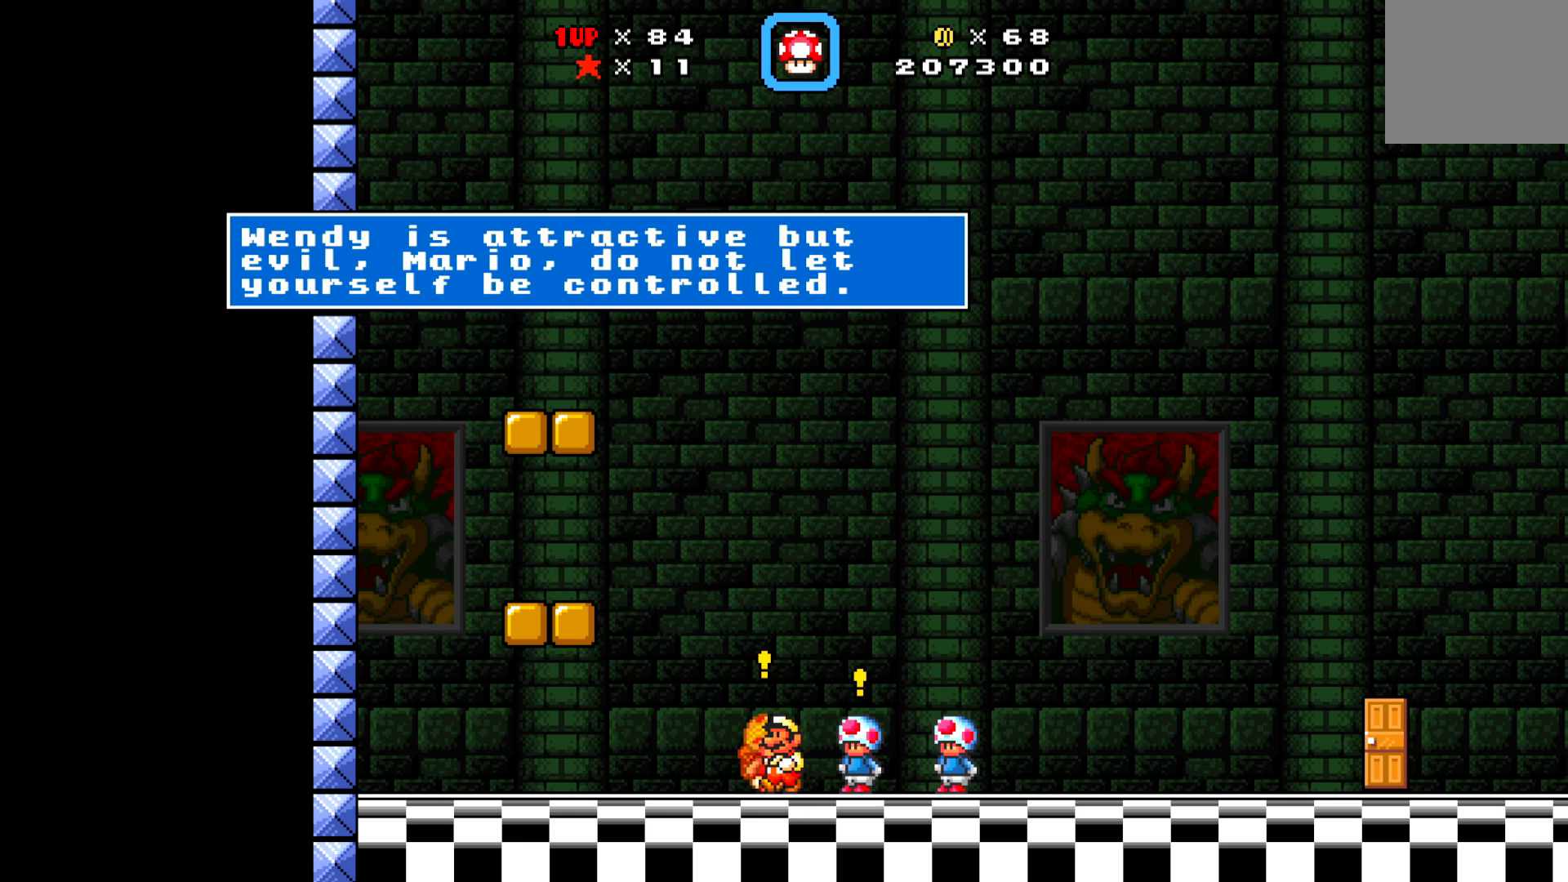
{"buttons": [], "left_stick": "center", "events": []}
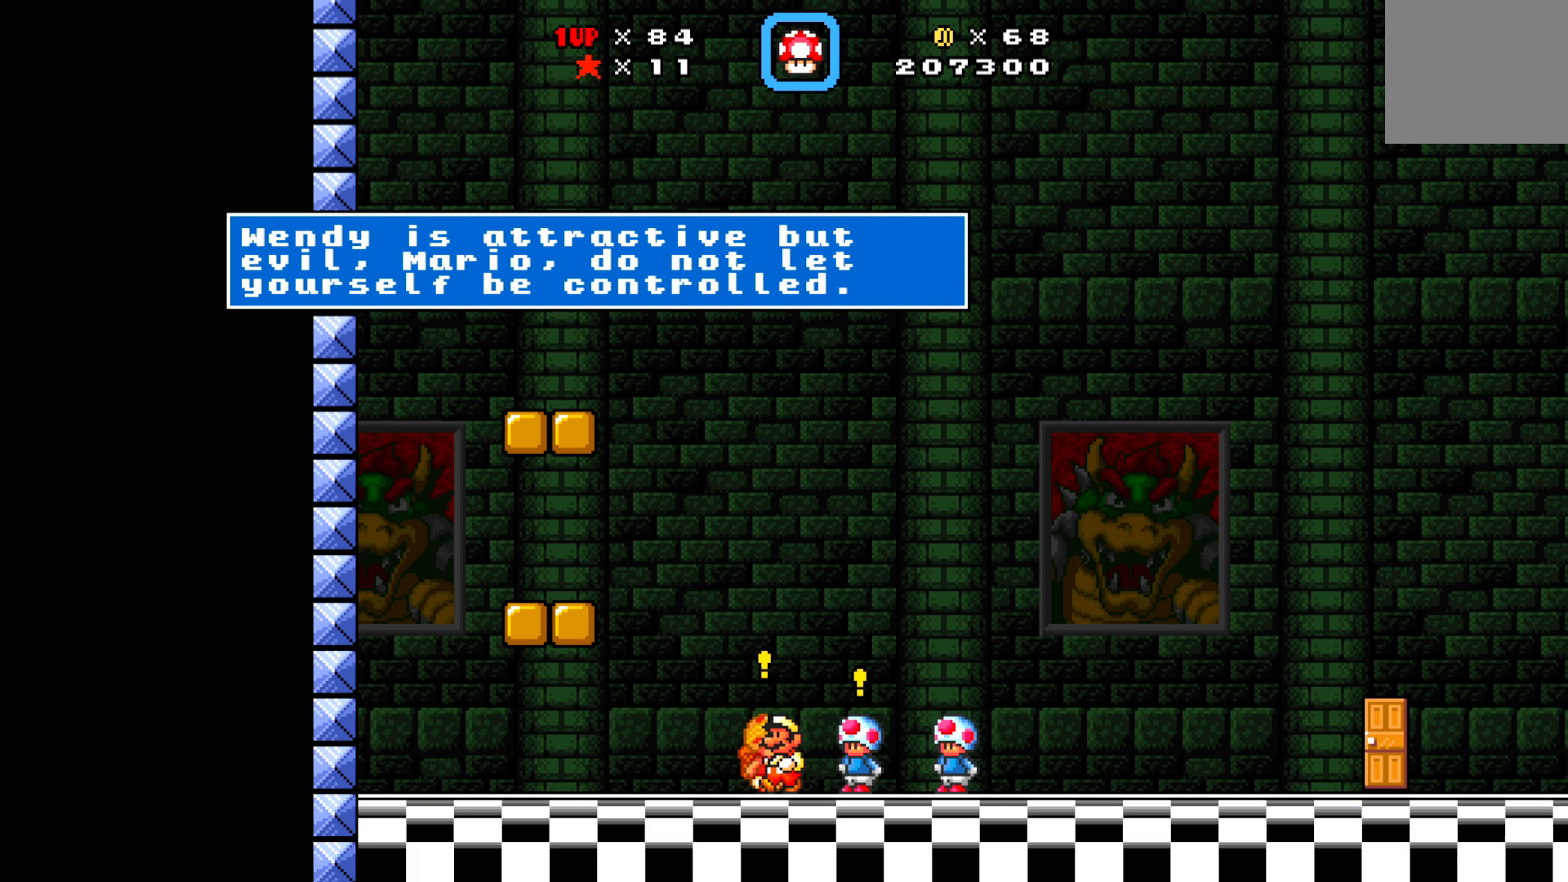
{"buttons": [], "left_stick": "center", "events": []}
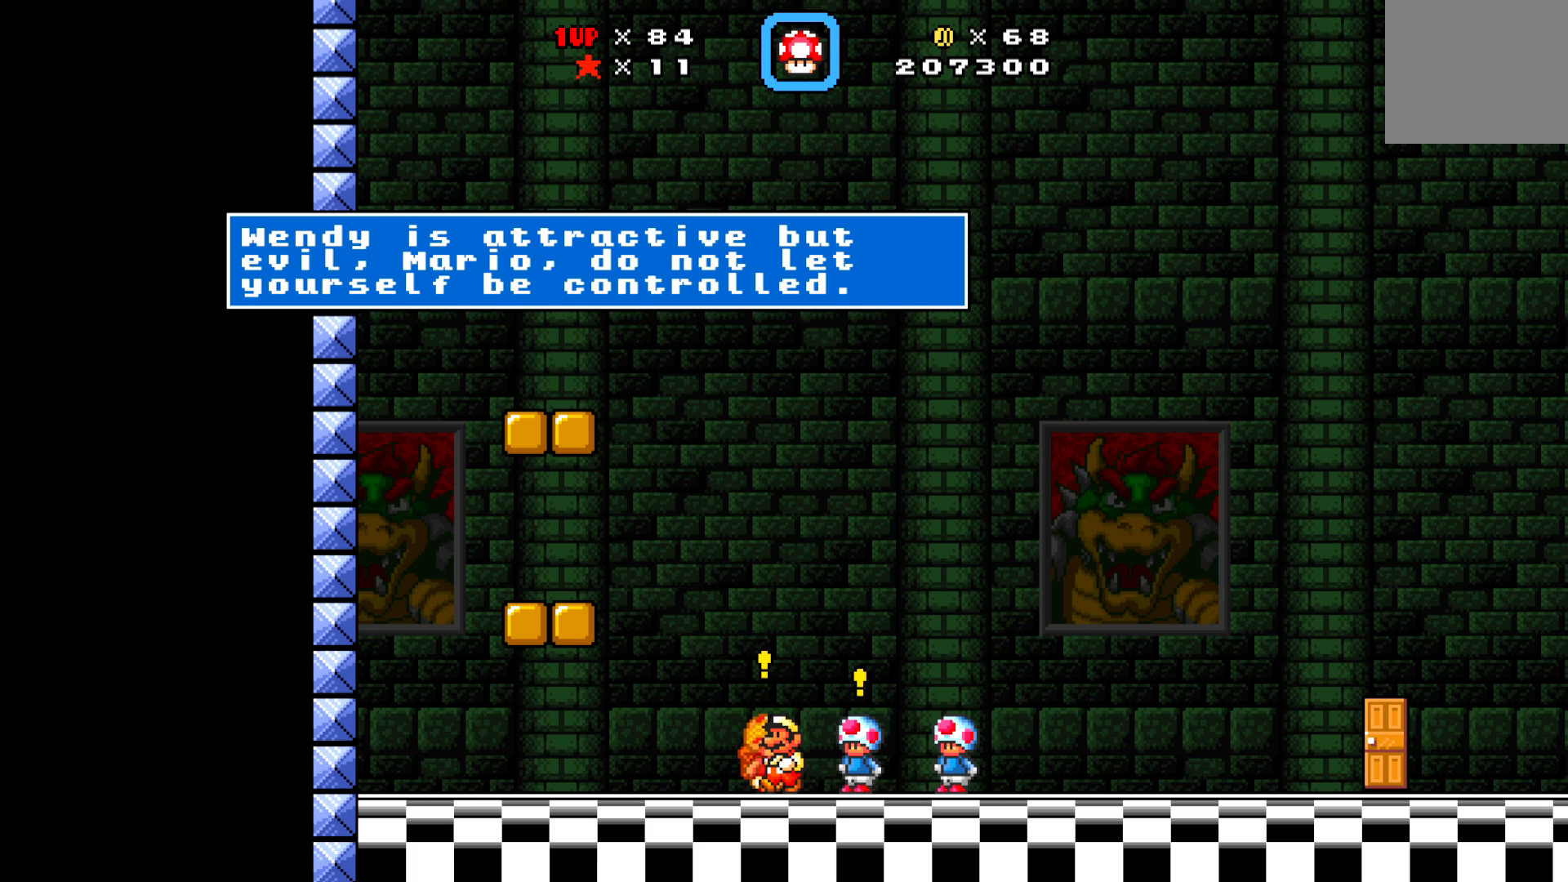
{"buttons": ["X"], "left_stick": "center", "events": [[500, "X", "down"]]}
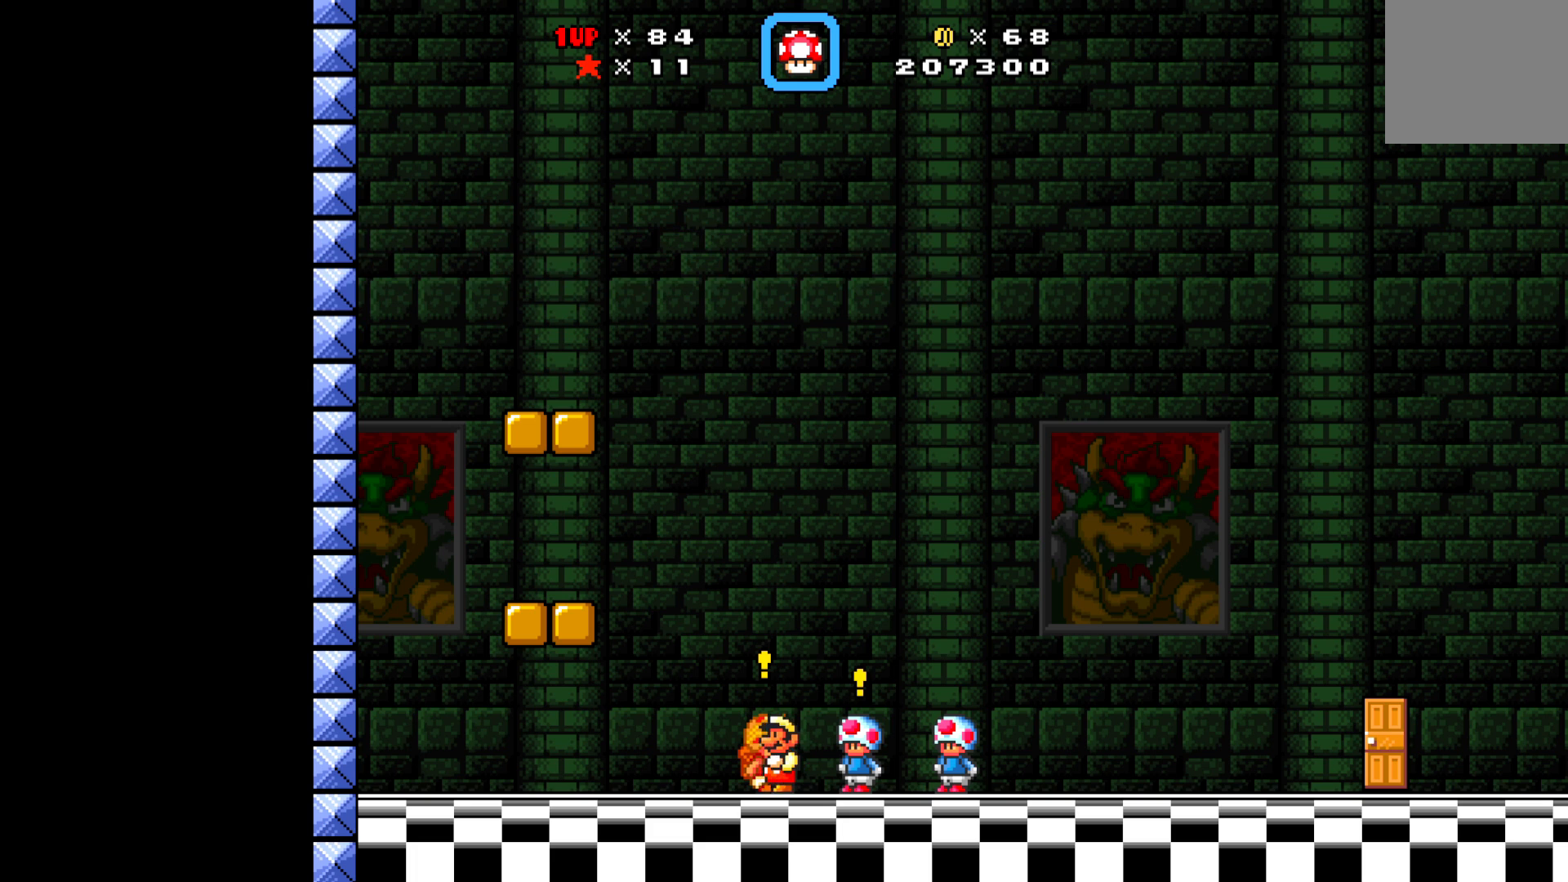
{"buttons": ["X", "DPAD_RIGHT"], "left_stick": "center", "events": [[50, "DPAD_RIGHT", "down"]]}
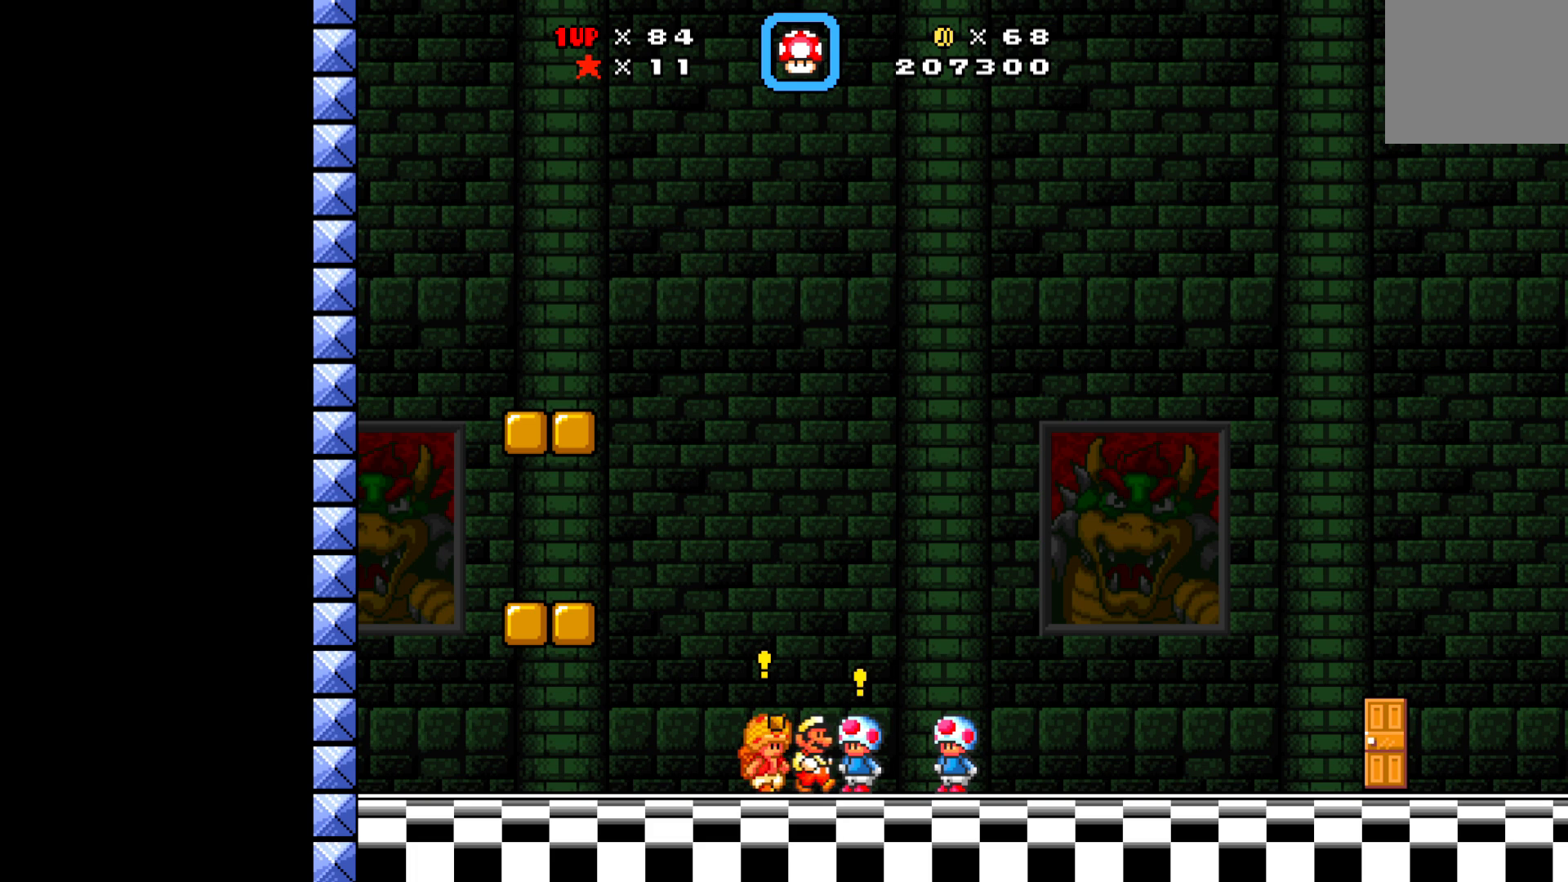
{"buttons": ["X"], "left_stick": "center", "events": [[17, "DPAD_RIGHT", "up"], [133, "DPAD_UP", "down"], [233, "DPAD_UP", "up"]]}
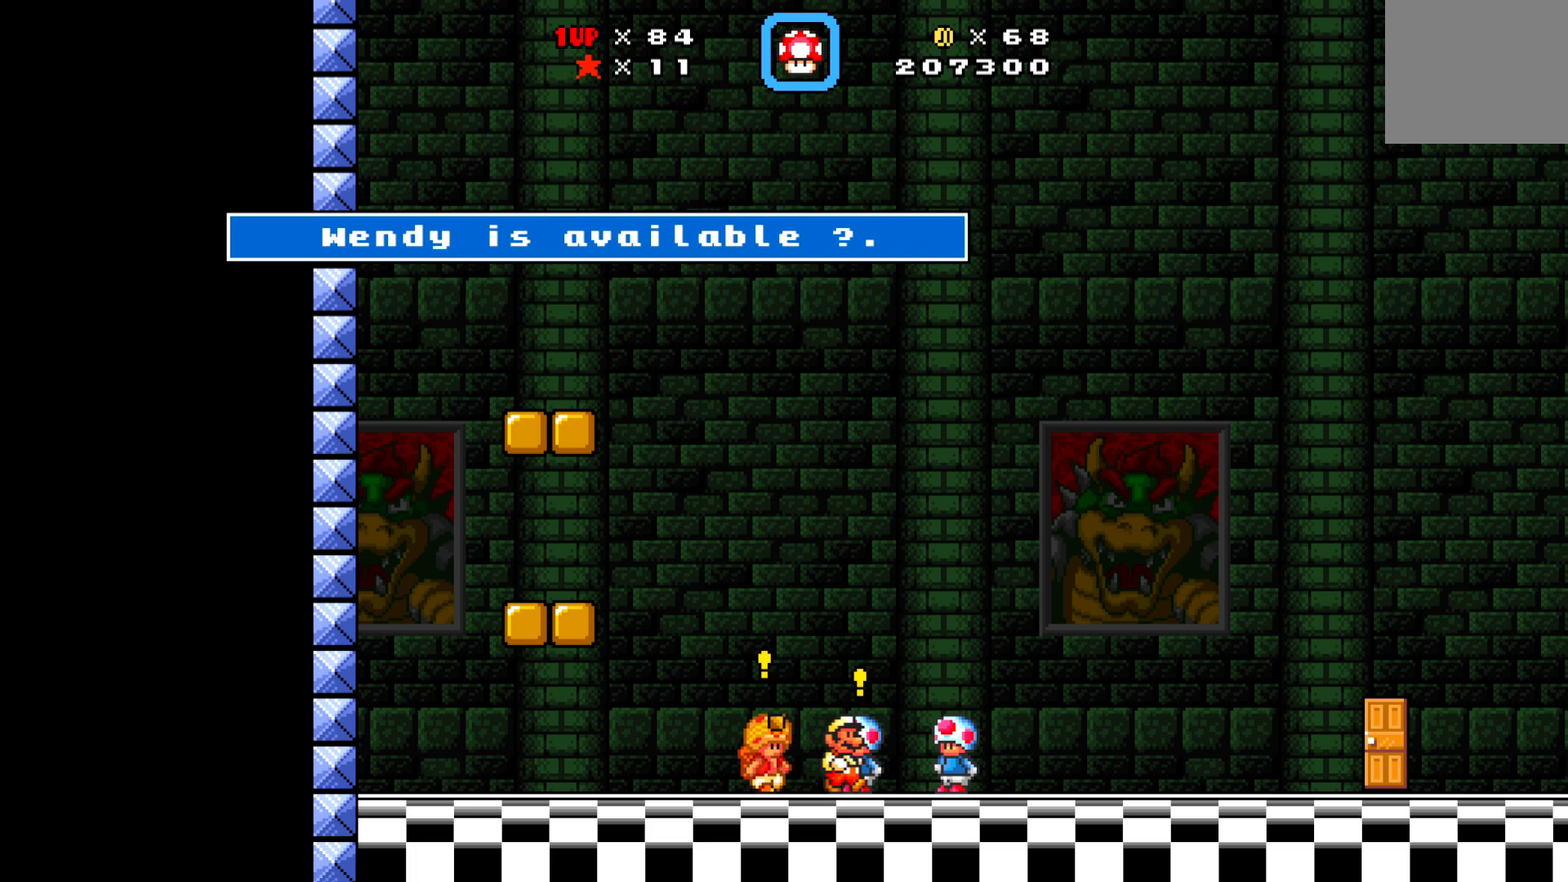
{"buttons": ["X", "DPAD_RIGHT"], "left_stick": "center", "events": [[333, "X", "up"], [433, "DPAD_RIGHT", "down"], [483, "X", "down"]]}
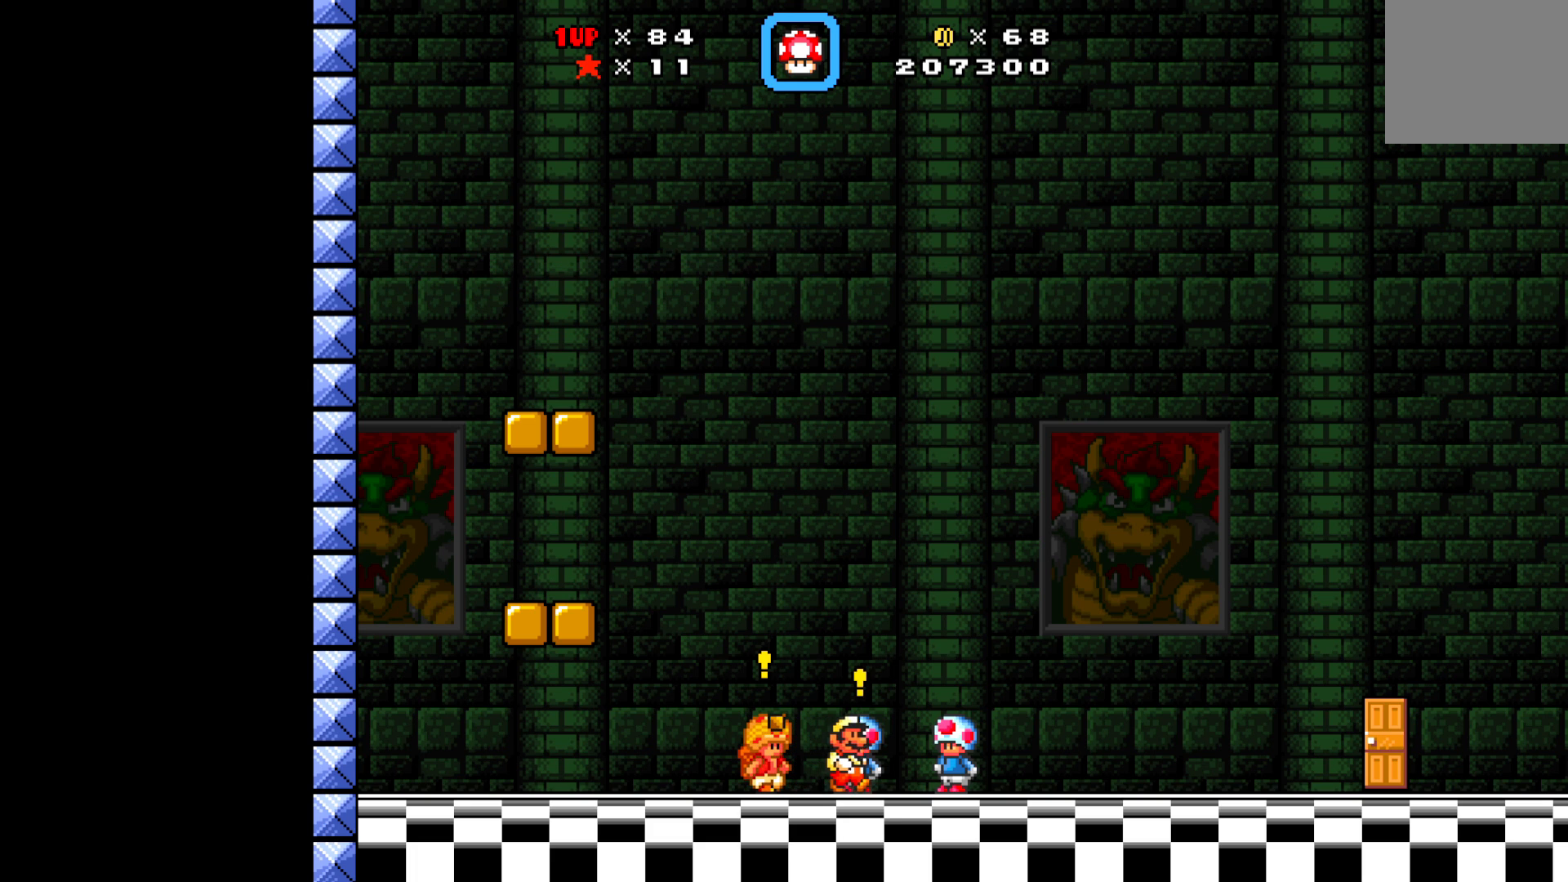
{"buttons": ["X", "DPAD_RIGHT"], "left_stick": "center", "events": [[233, "A", "down"], [367, "A", "up"]]}
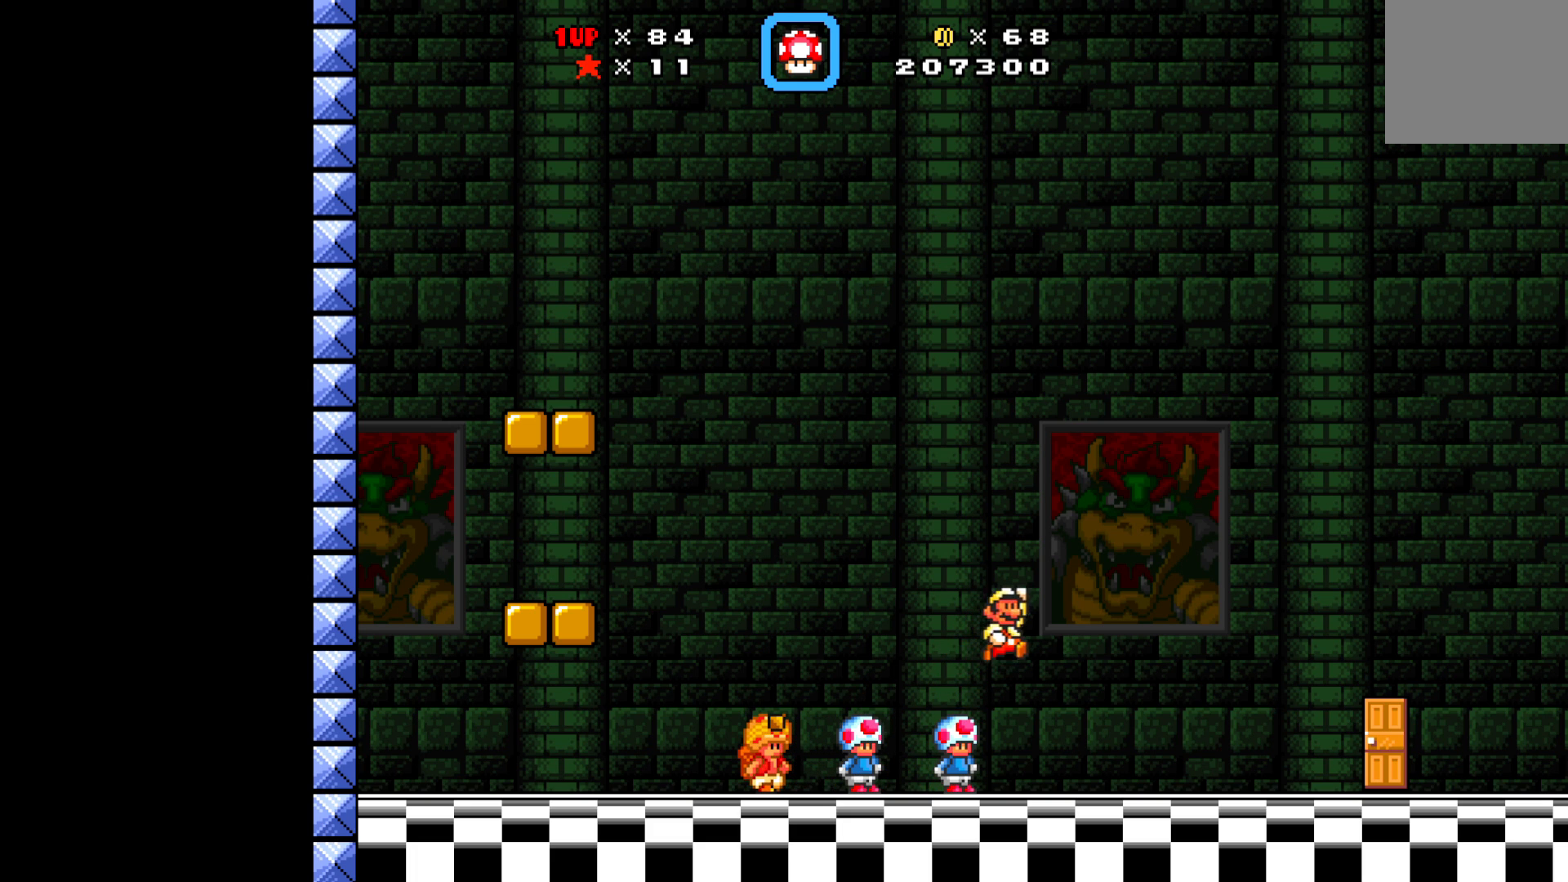
{"buttons": ["X"], "left_stick": "center", "events": [[483, "DPAD_RIGHT", "up"]]}
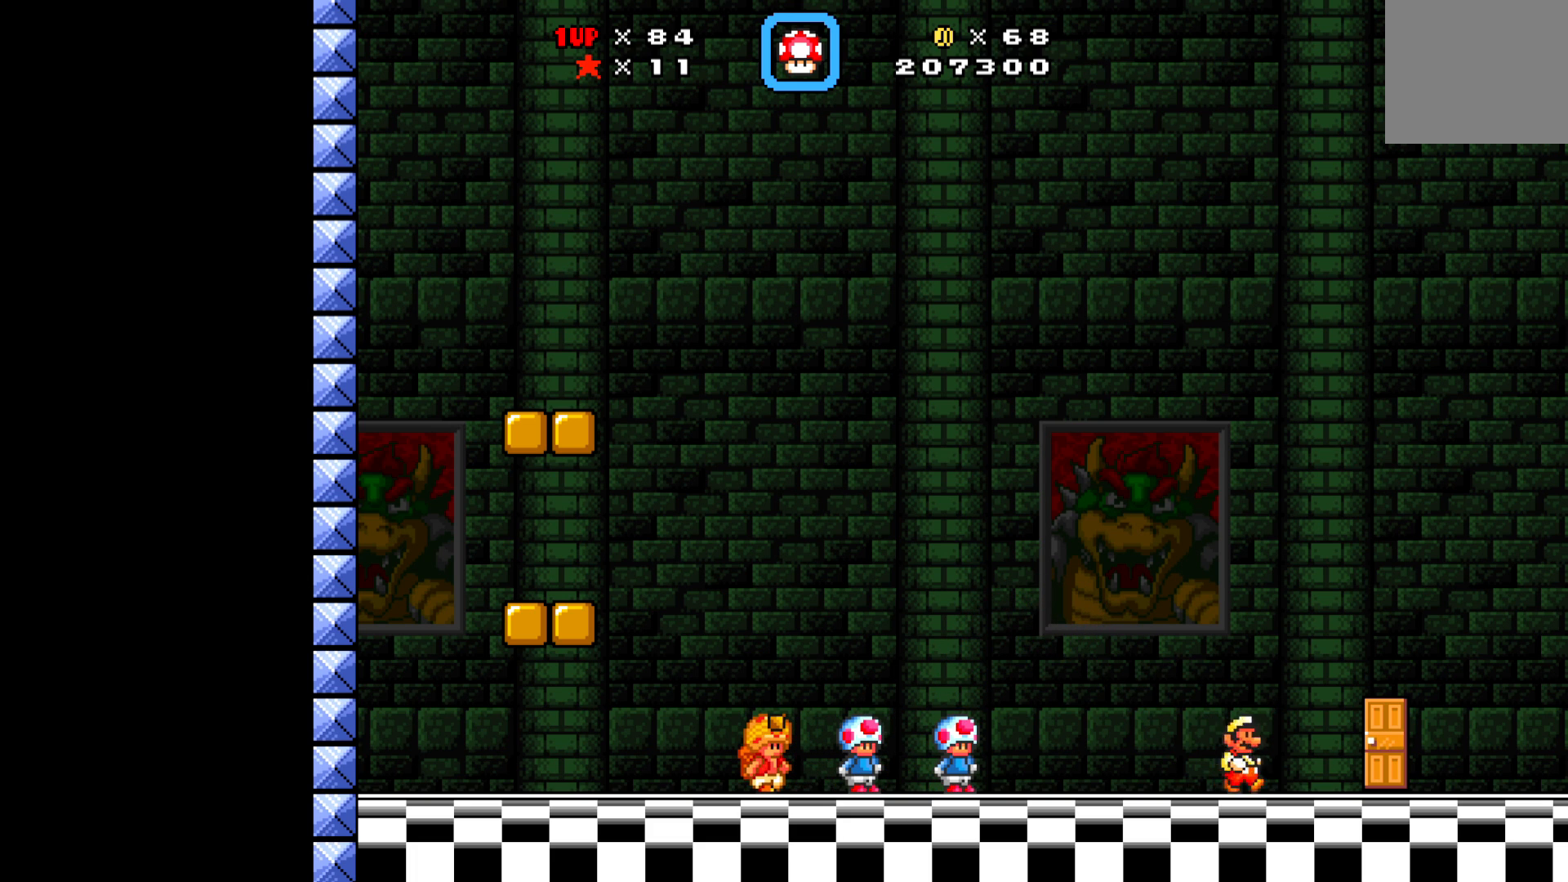
{"buttons": ["X"], "left_stick": "center", "events": [[150, "DPAD_UP", "down"], [283, "DPAD_UP", "up"]]}
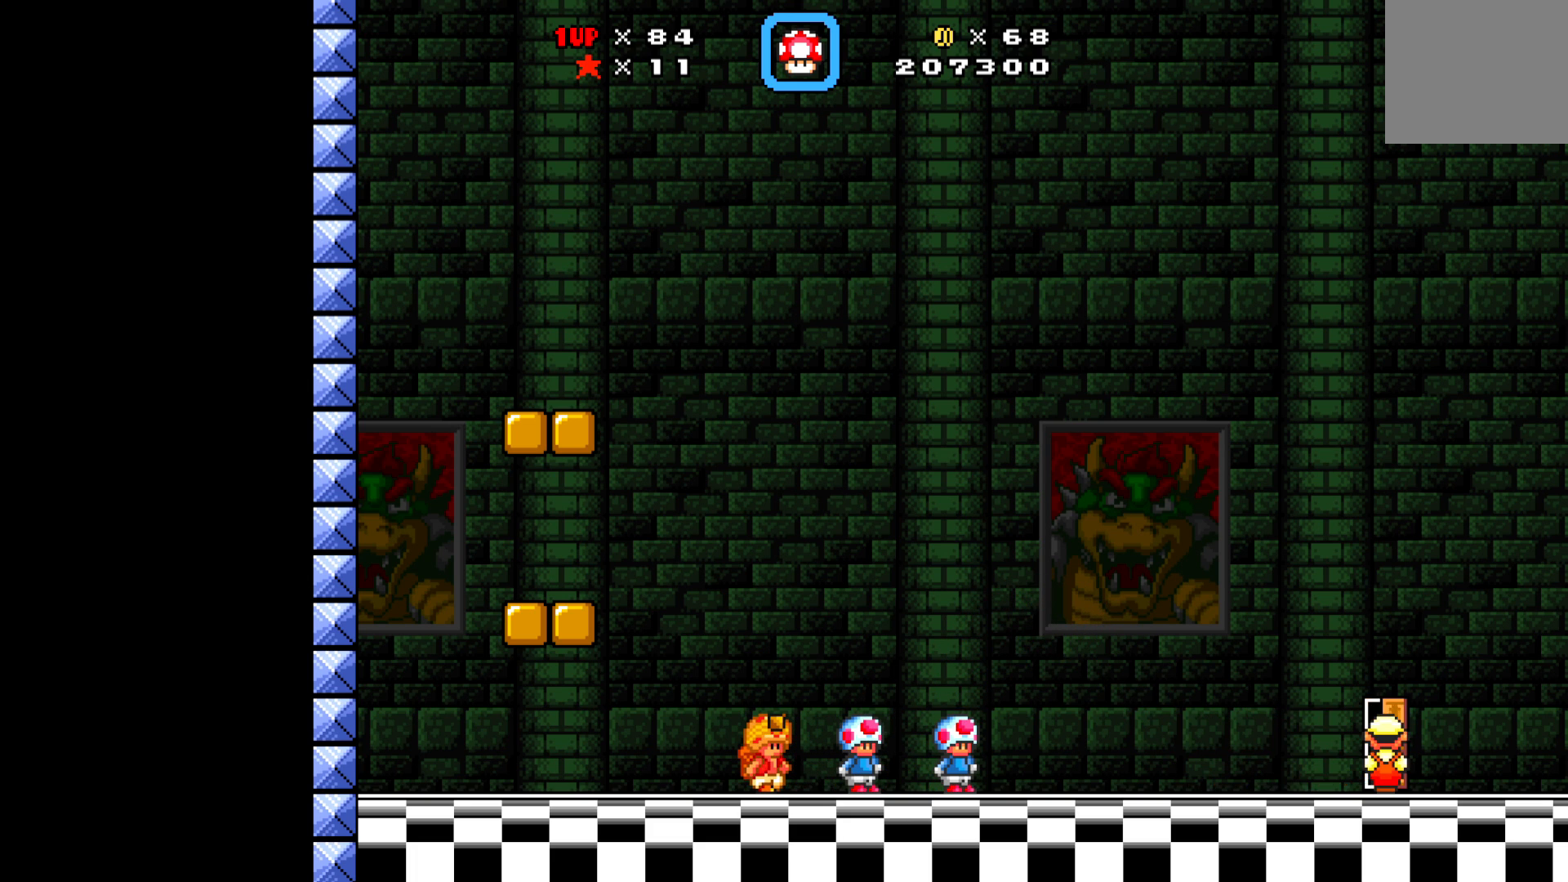
{"buttons": ["X"], "left_stick": "center", "events": []}
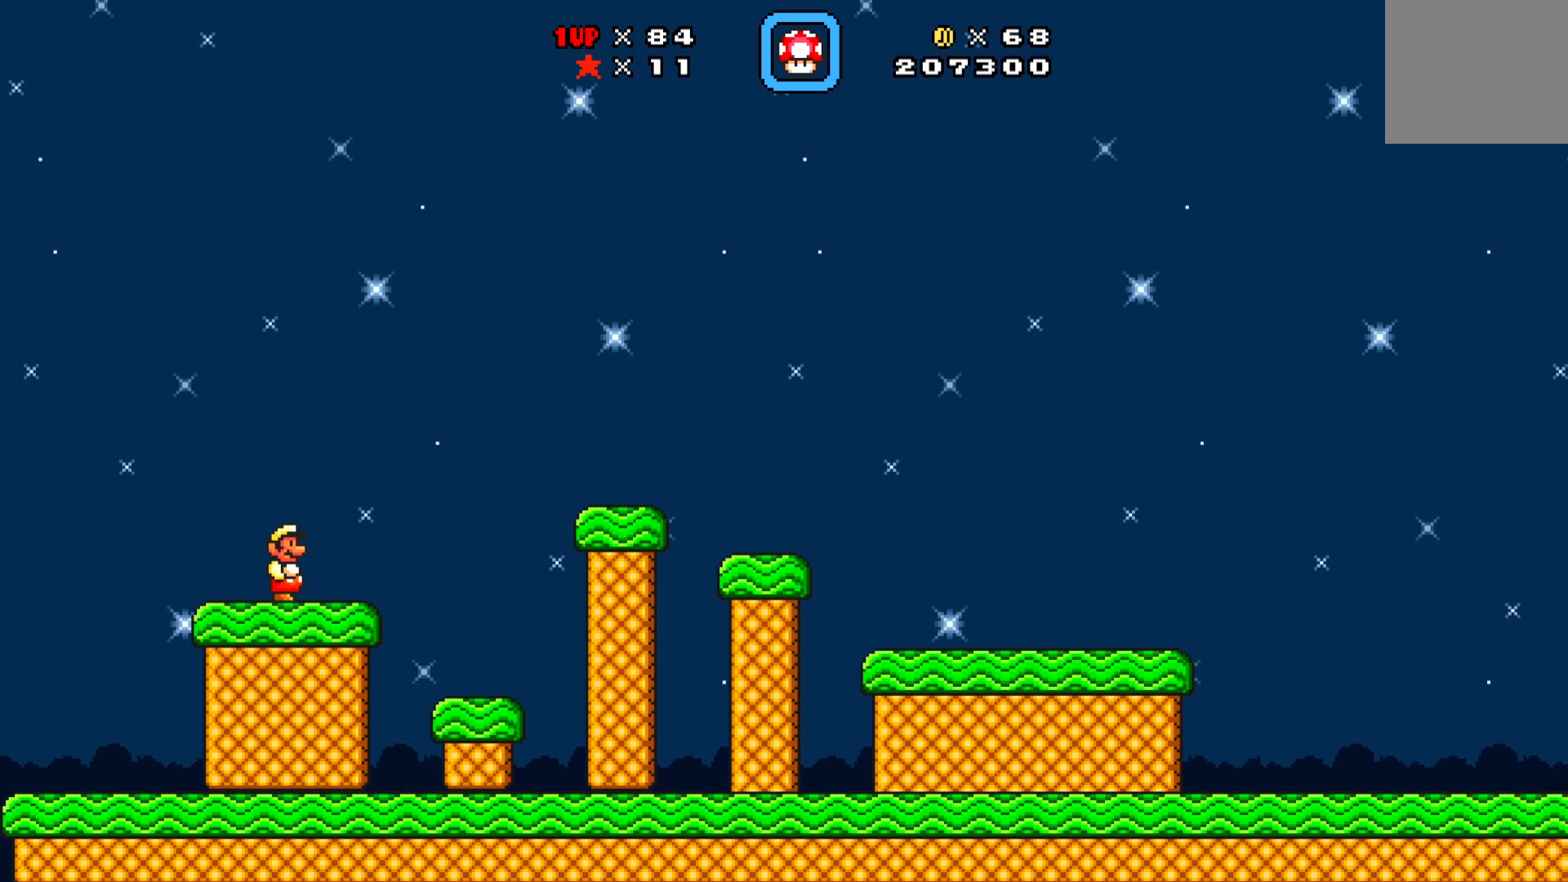
{"buttons": ["A", "X", "DPAD_RIGHT"], "left_stick": "center", "events": [[17, "DPAD_RIGHT", "down"], [300, "A", "down"]]}
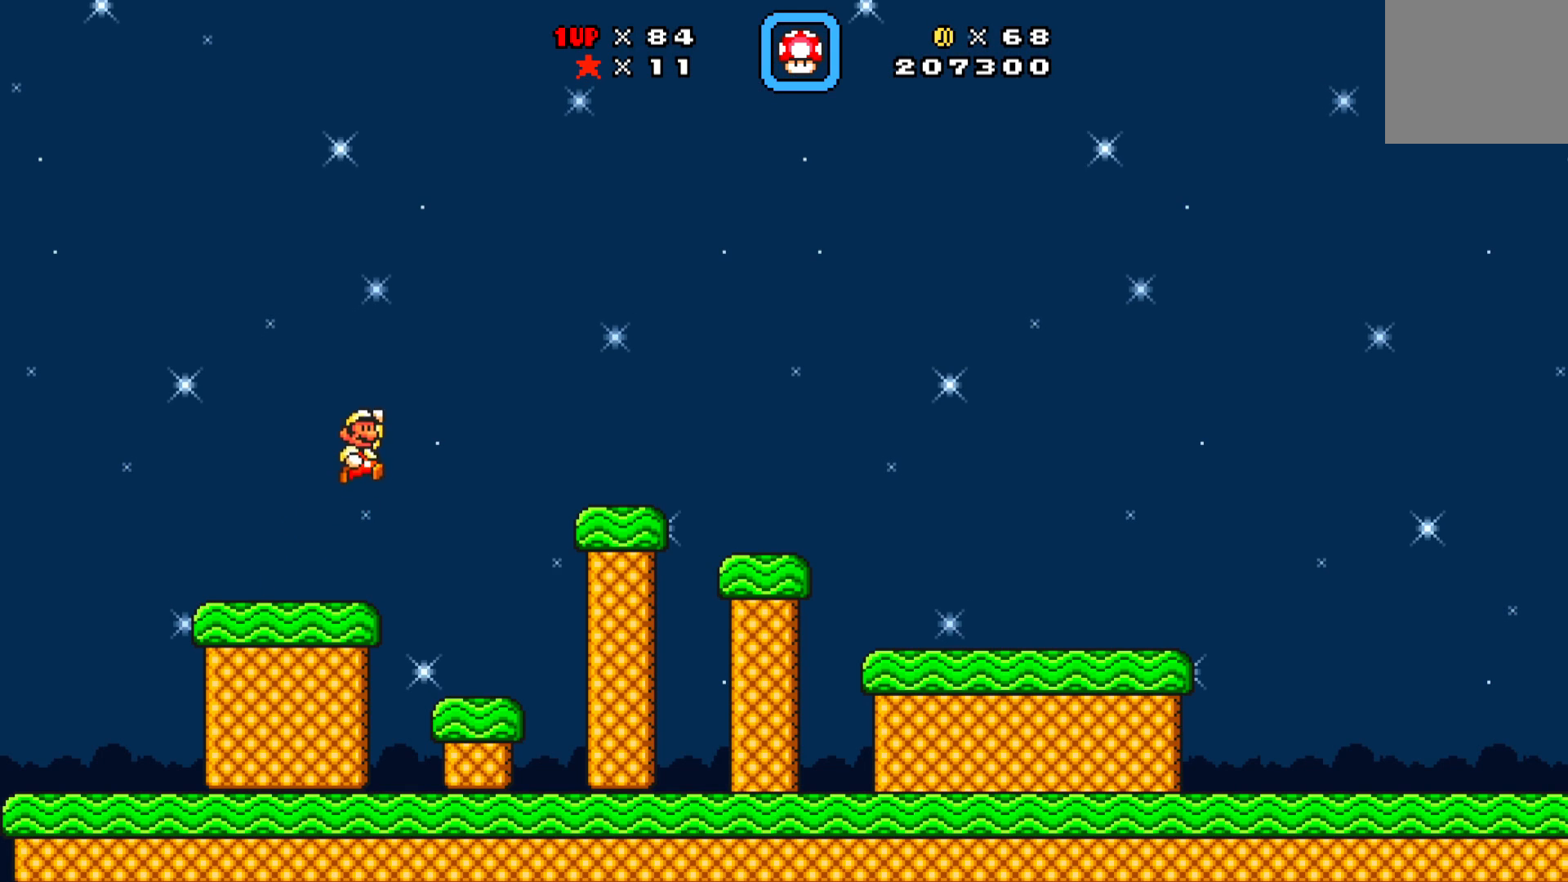
{"buttons": ["X", "DPAD_RIGHT"], "left_stick": "center", "events": [[33, "A", "up"]]}
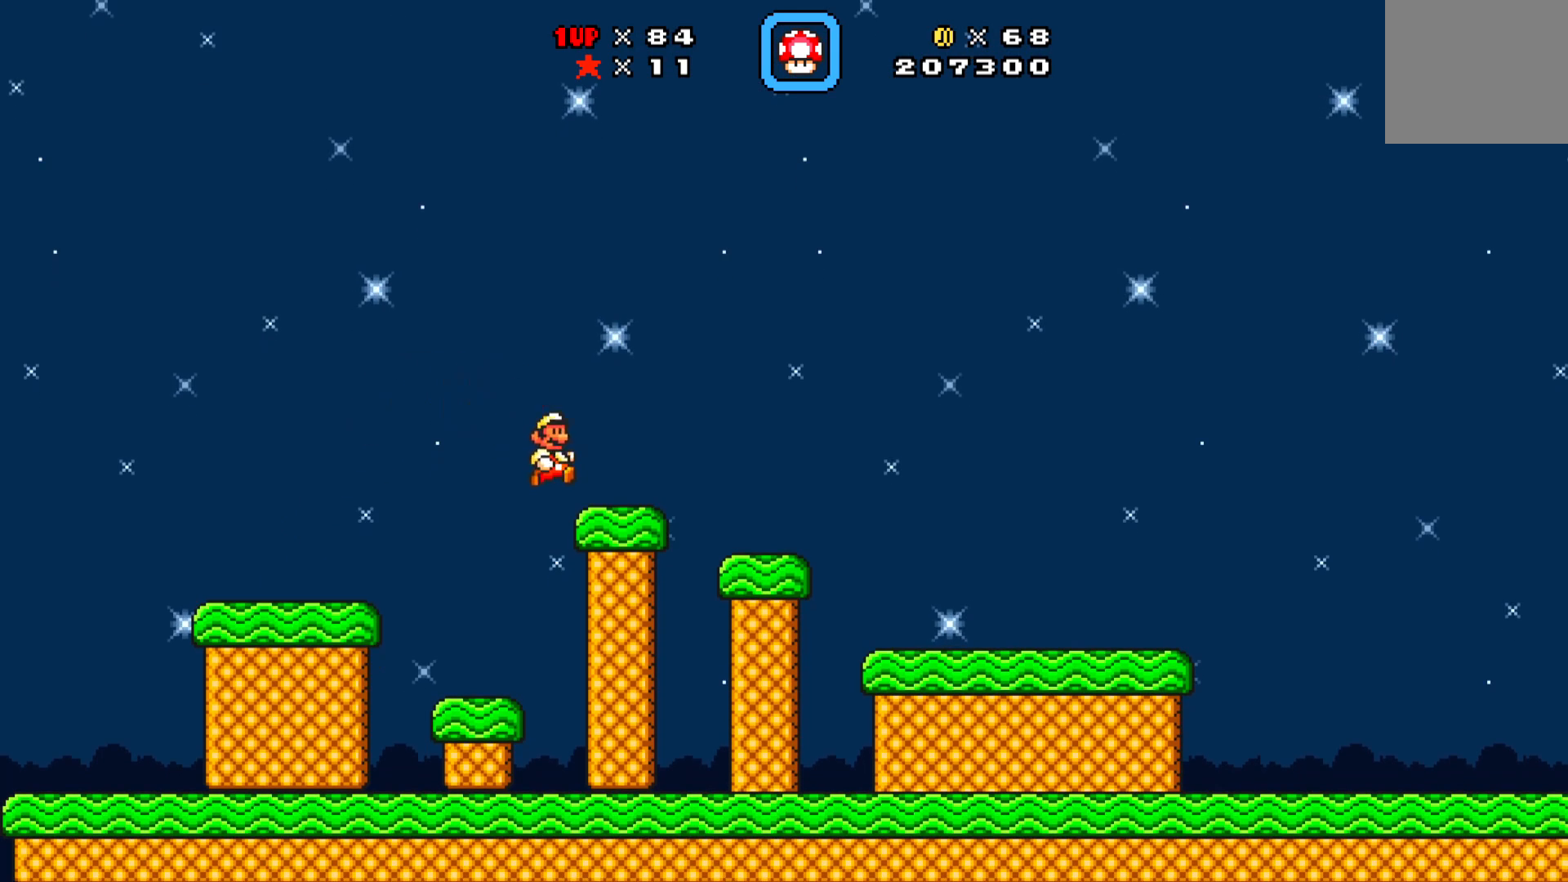
{"buttons": ["A", "X", "DPAD_UP", "DPAD_RIGHT"], "left_stick": "center", "events": [[233, "A", "down"], [383, "DPAD_UP", "down"]]}
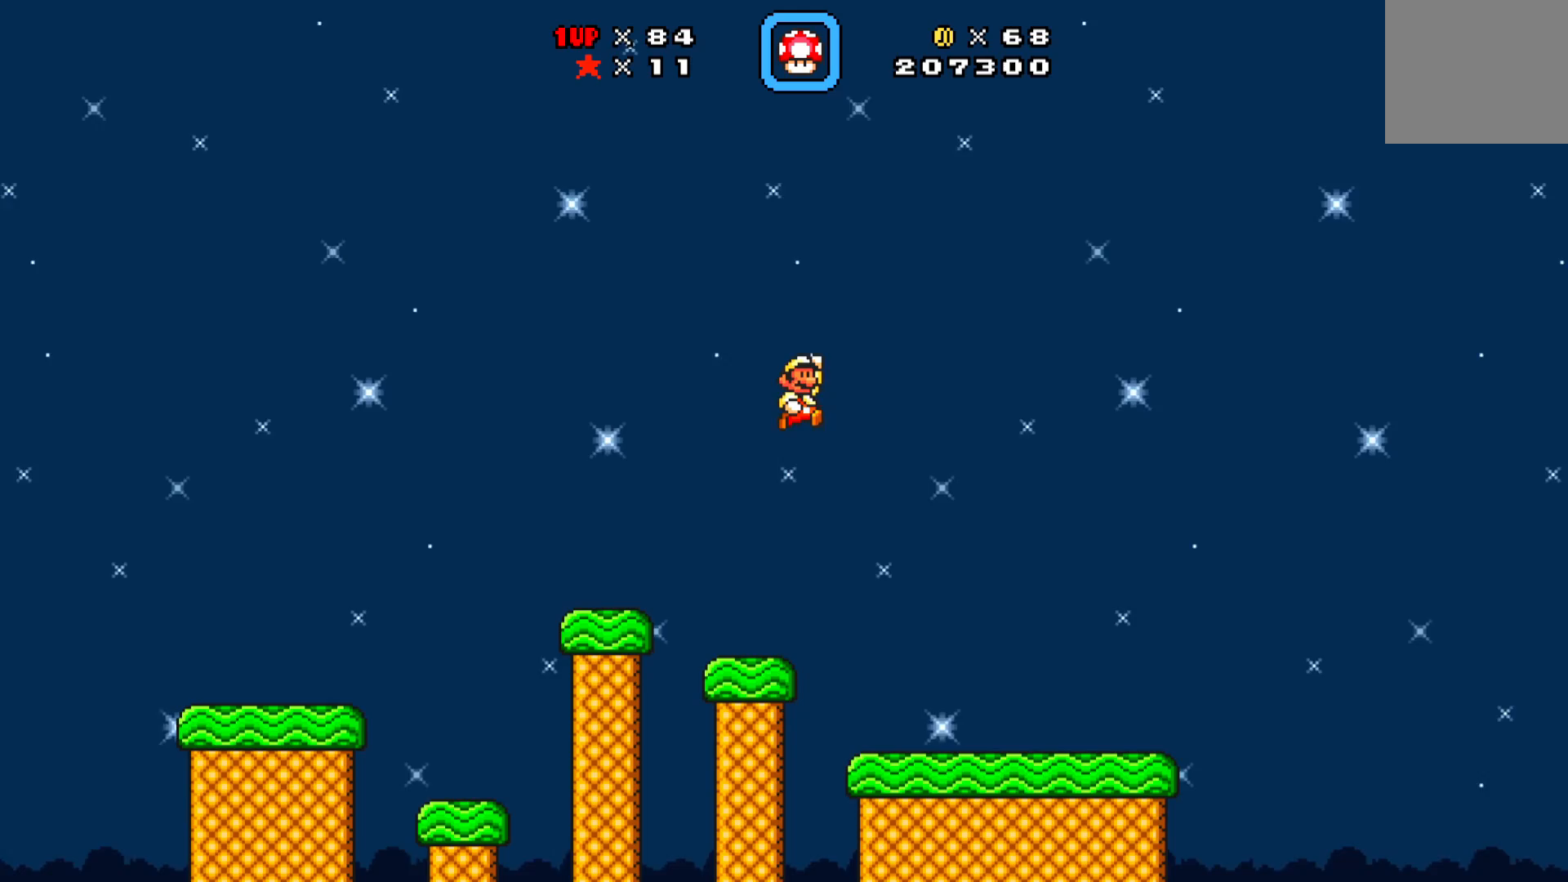
{"buttons": ["X", "DPAD_UP", "DPAD_RIGHT"], "left_stick": "center", "events": [[167, "A", "up"], [200, "X", "up"], [267, "X", "down"]]}
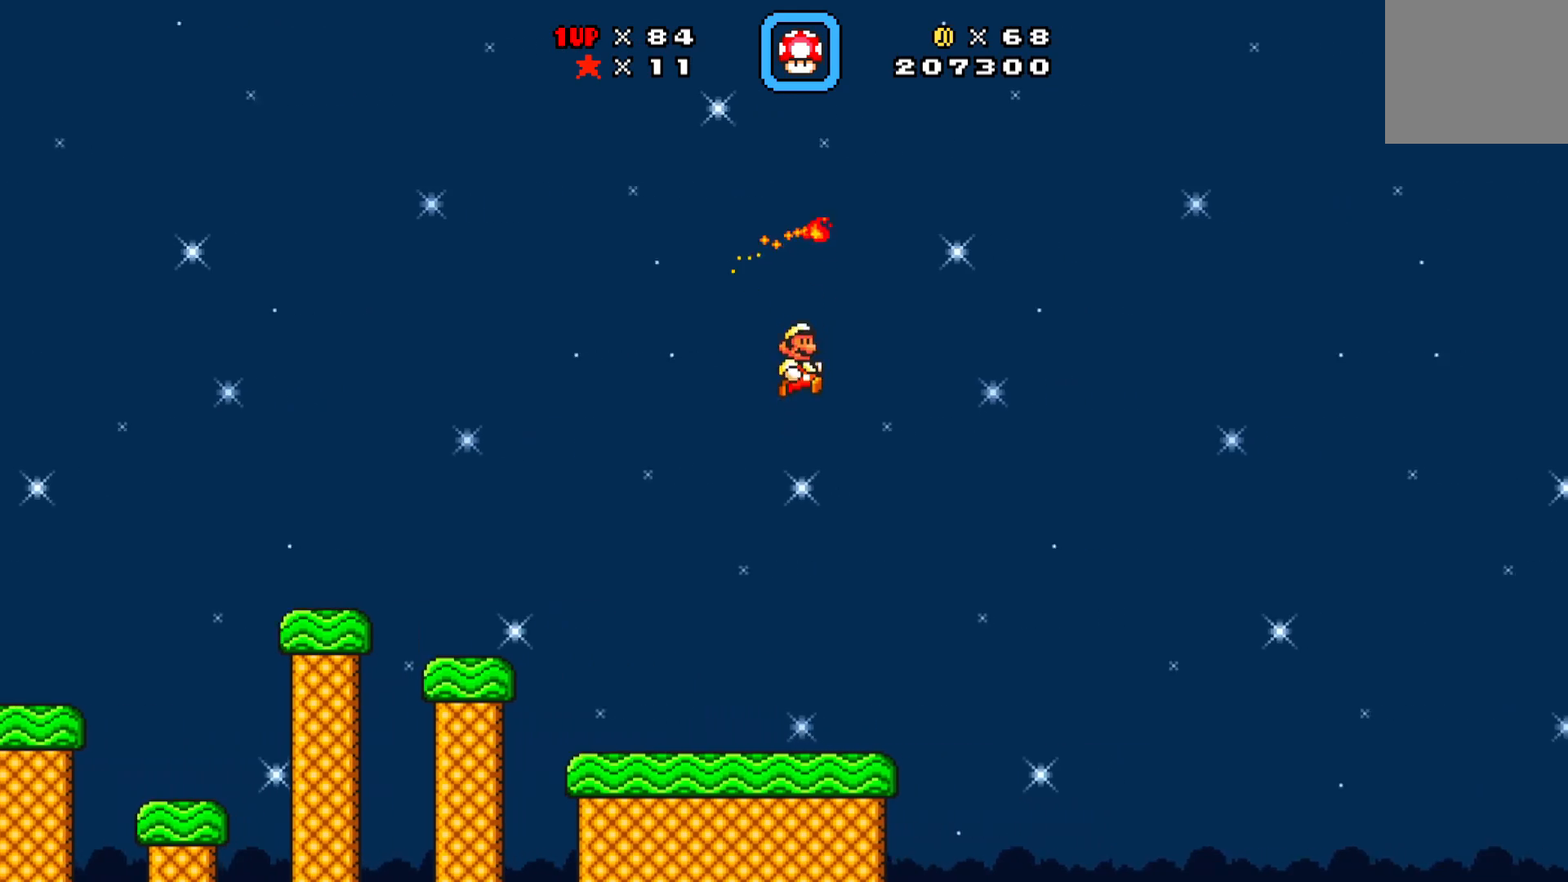
{"buttons": ["X", "DPAD_RIGHT"], "left_stick": "center", "events": [[117, "DPAD_UP", "up"], [200, "DPAD_RIGHT", "up"], [483, "DPAD_RIGHT", "down"]]}
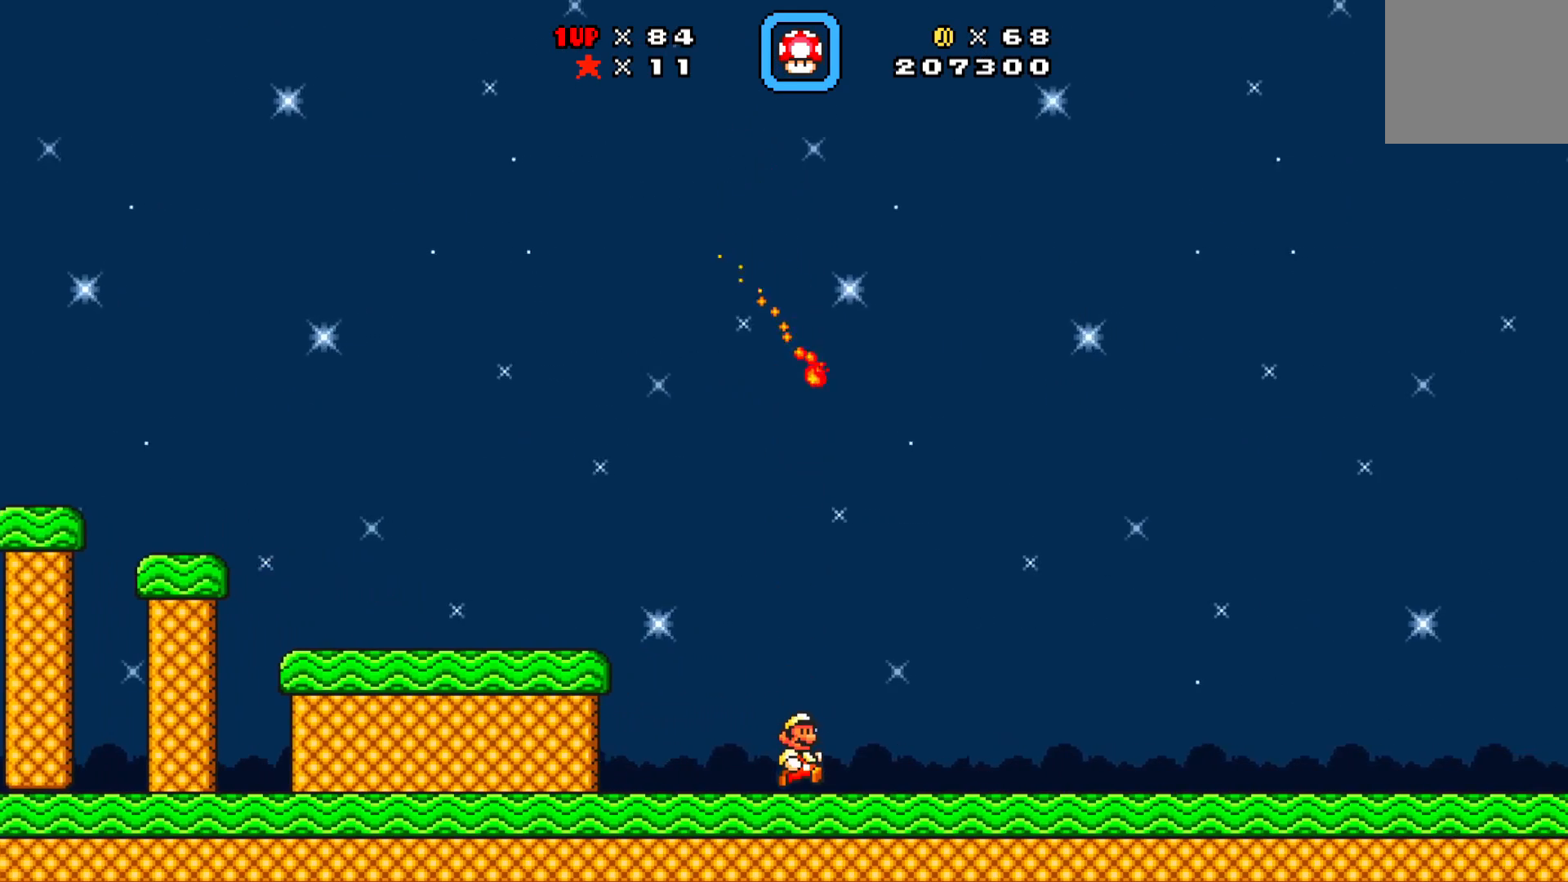
{"buttons": ["X"], "left_stick": "center", "events": [[300, "DPAD_RIGHT", "up"]]}
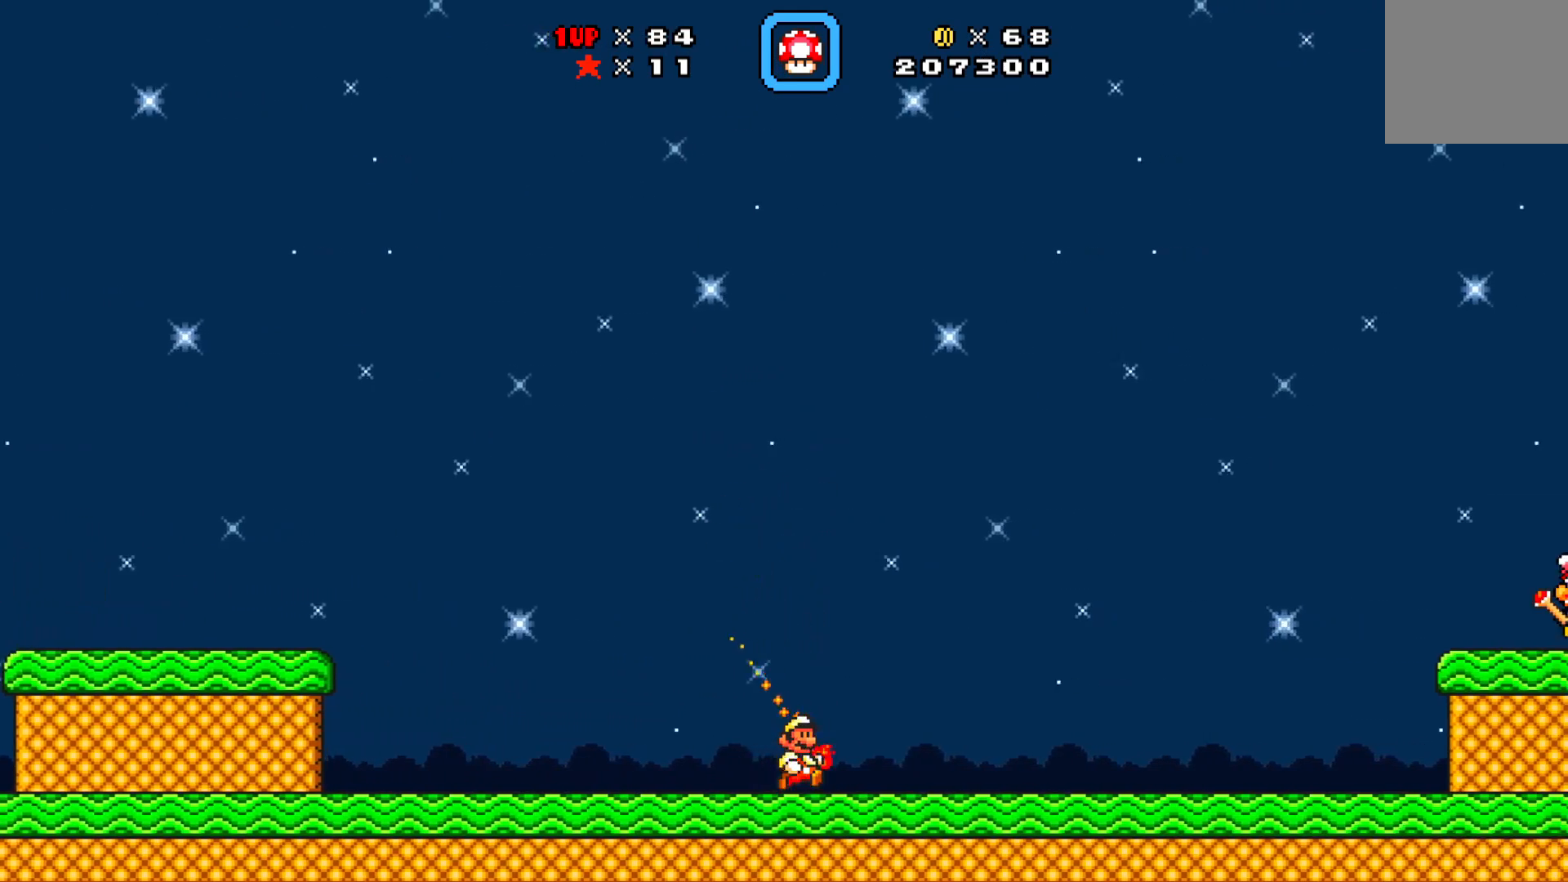
{"buttons": ["X", "DPAD_LEFT"], "left_stick": "center", "events": [[350, "DPAD_LEFT", "down"], [367, "DPAD_UP", "down"], [383, "DPAD_UP", "up"]]}